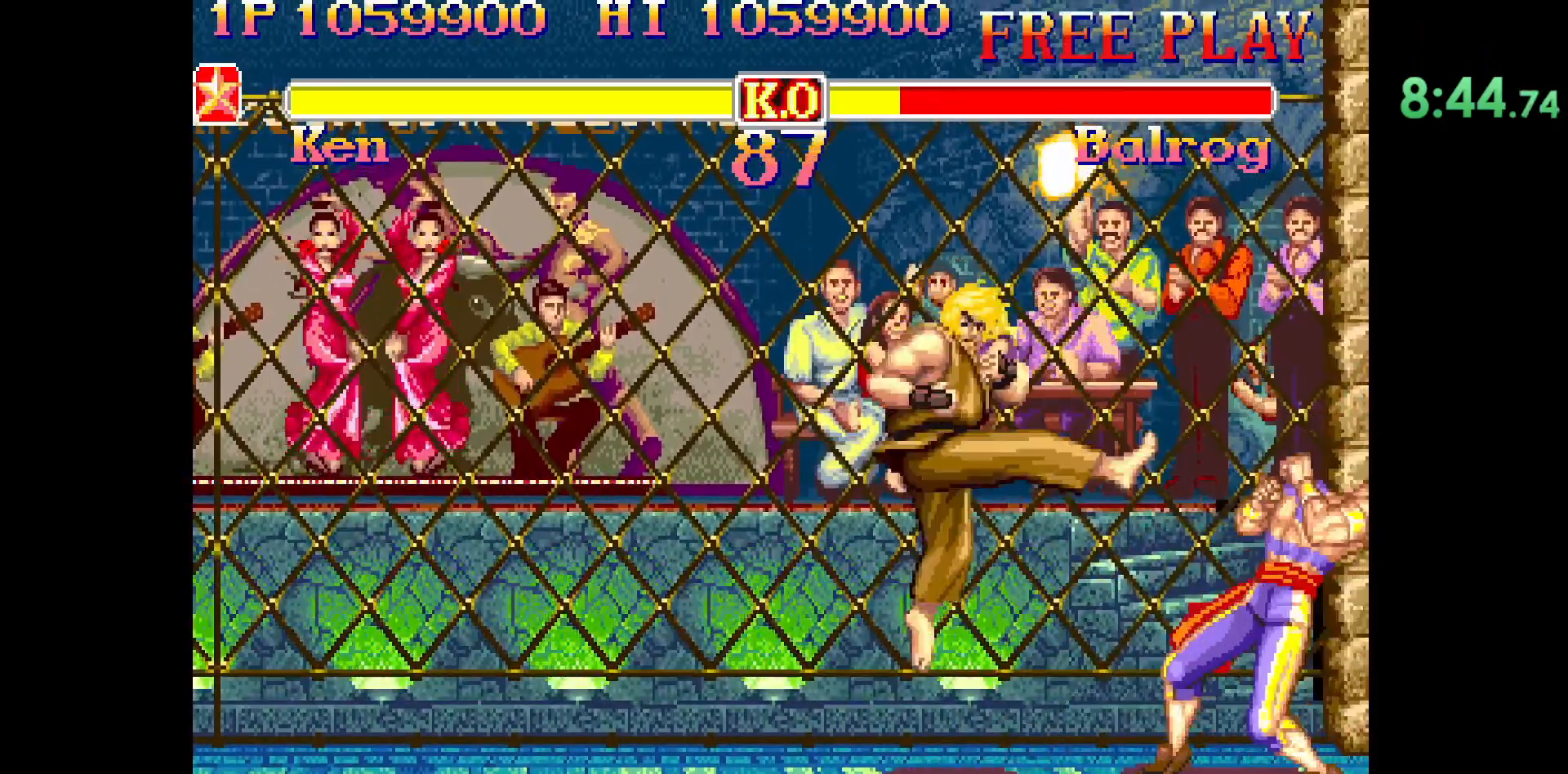
Gameplay with a controller (arcade stick); each line is a JSON object with the inputs held at the frame after it. "events" lists button and stick changes between this image and that frame as [ms after this image, input, new state], when the widget could be followed in between. Not read: L3 R3.
{"buttons": [], "left_stick": "down-left", "events": [[100, "left_stick", "down-left"]]}
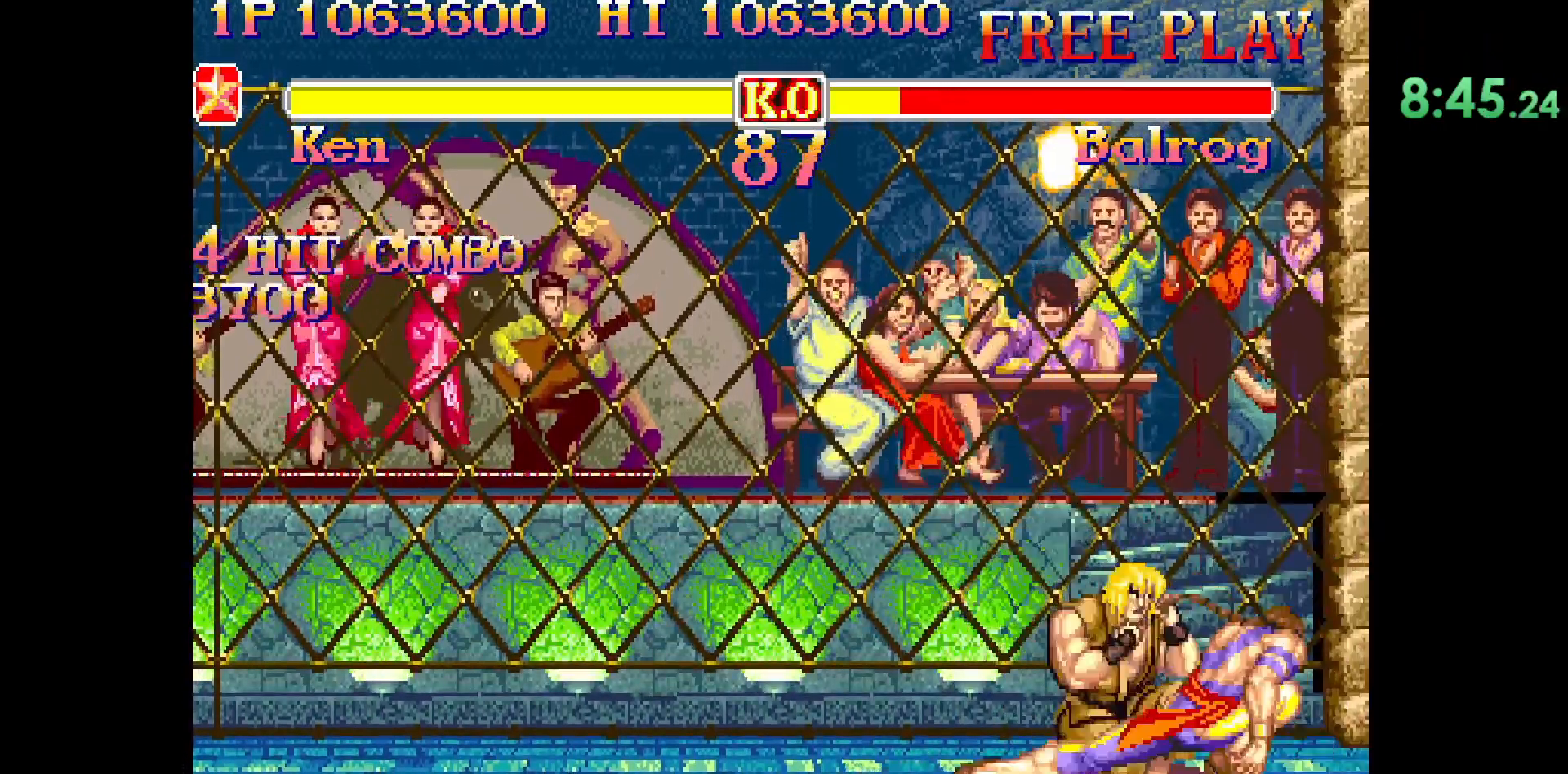
{"buttons": [], "left_stick": "down-left", "events": []}
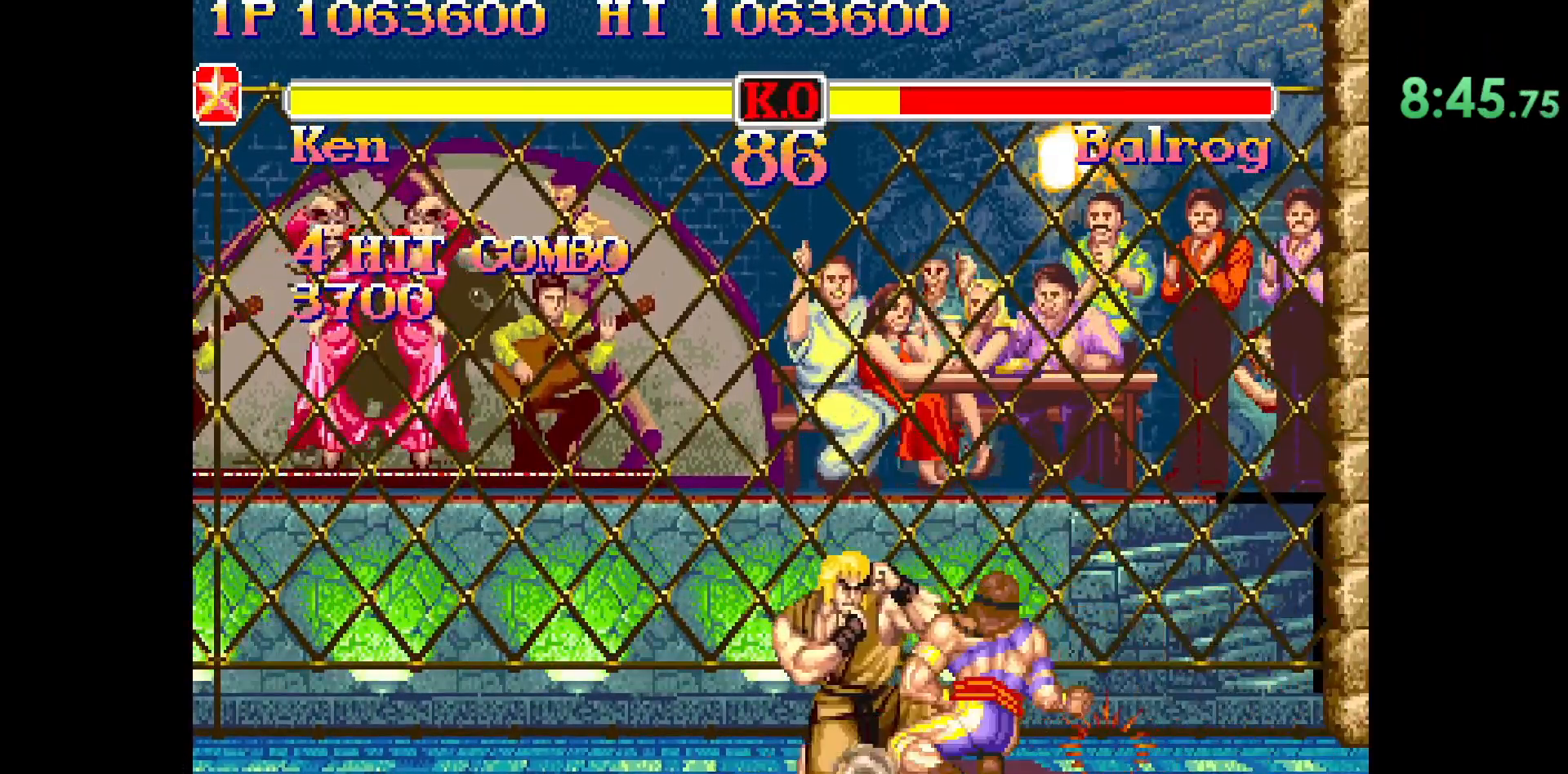
{"buttons": [], "left_stick": "right", "events": [[83, "R1", "down"], [167, "R1", "up"], [167, "left_stick", "right"], [233, "left_stick", "down"], [300, "R1", "down"], [333, "left_stick", "right"], [350, "R1", "up"]]}
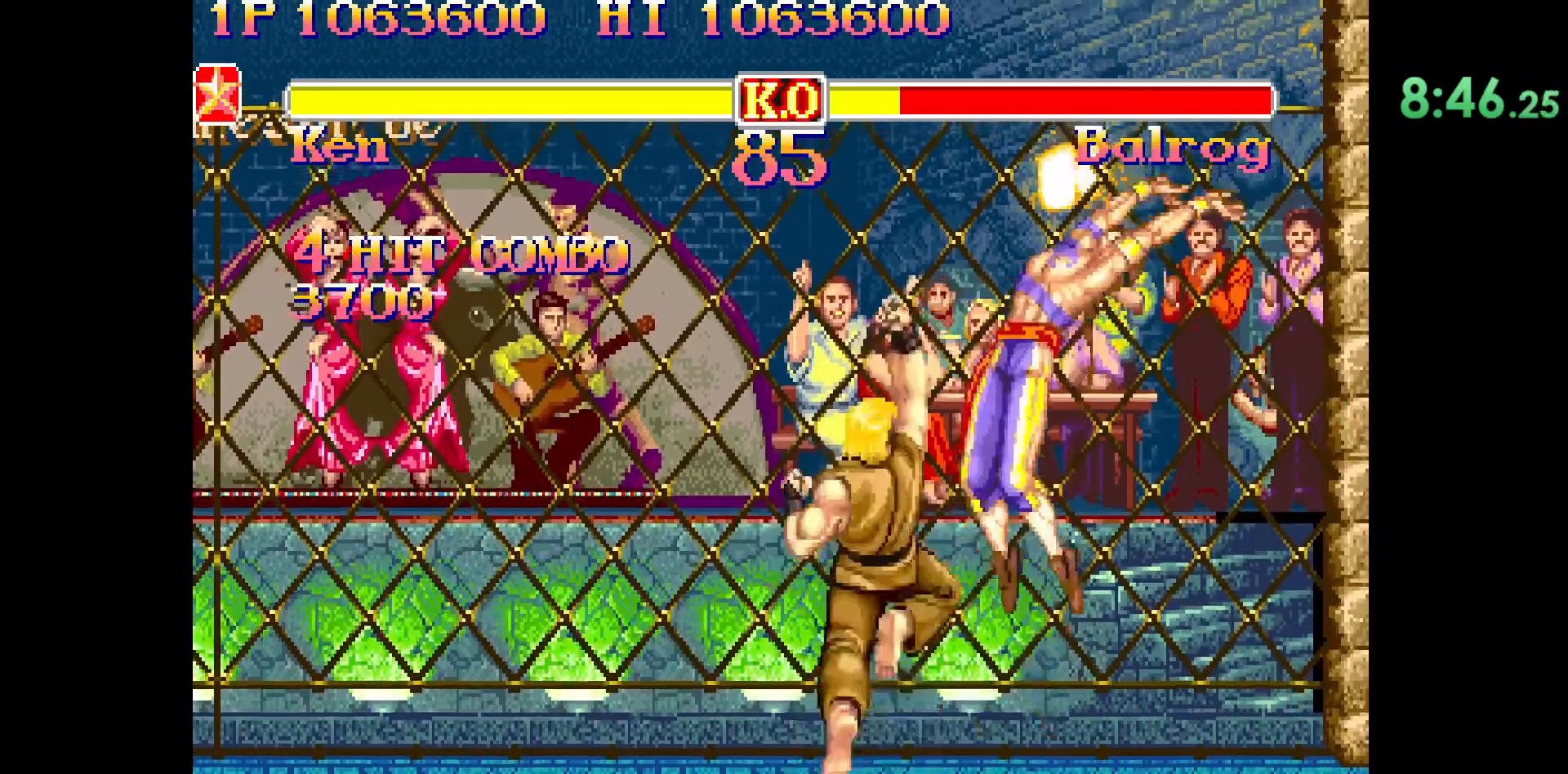
{"buttons": [], "left_stick": "center", "events": [[50, "left_stick", "center"]]}
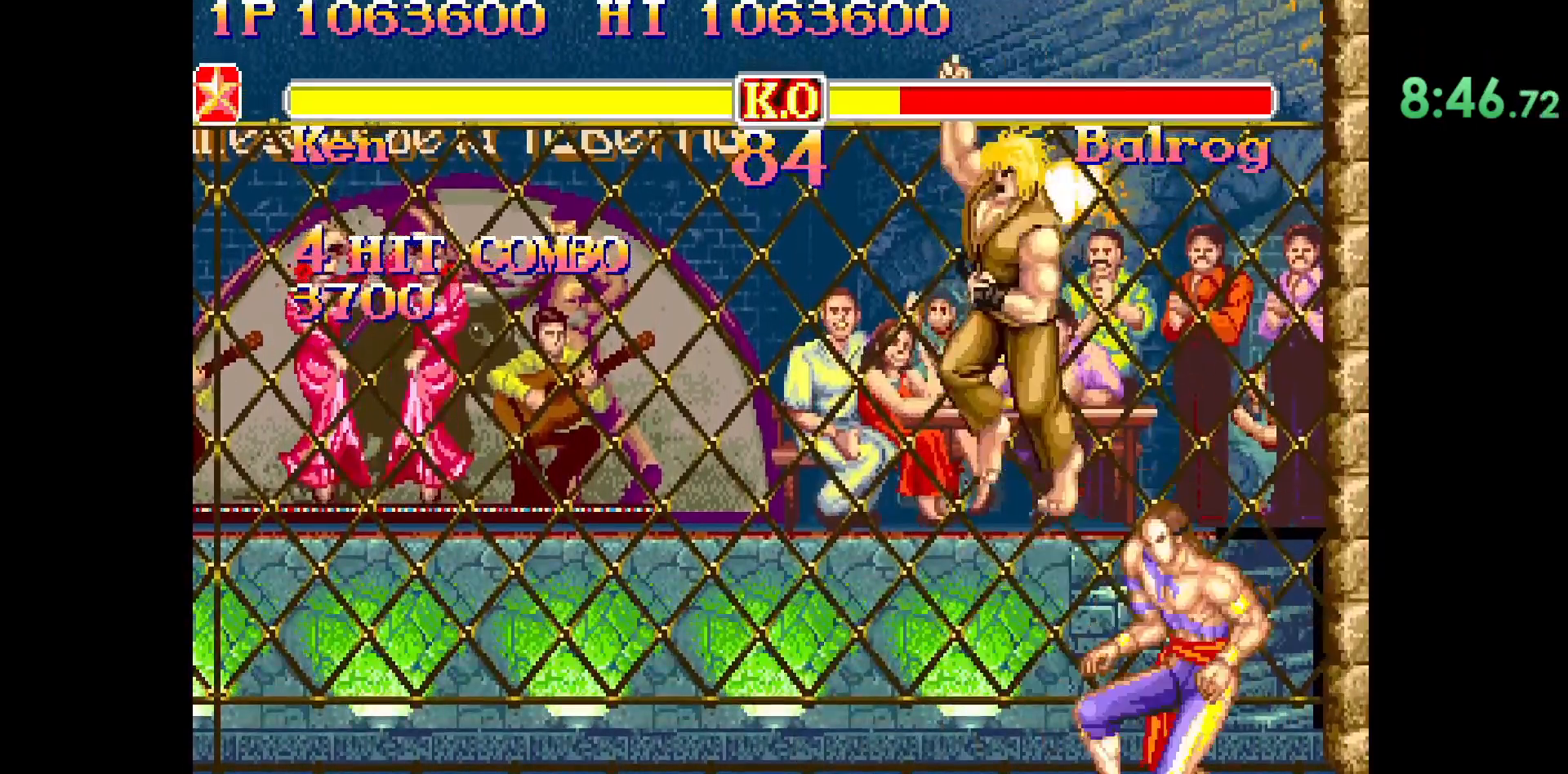
{"buttons": [], "left_stick": "left", "events": [[117, "left_stick", "left"], [250, "L1", "down"], [283, "L1", "up"], [333, "L1", "down"], [433, "L1", "up"], [483, "L1", "down"], [500, "L1", "up"]]}
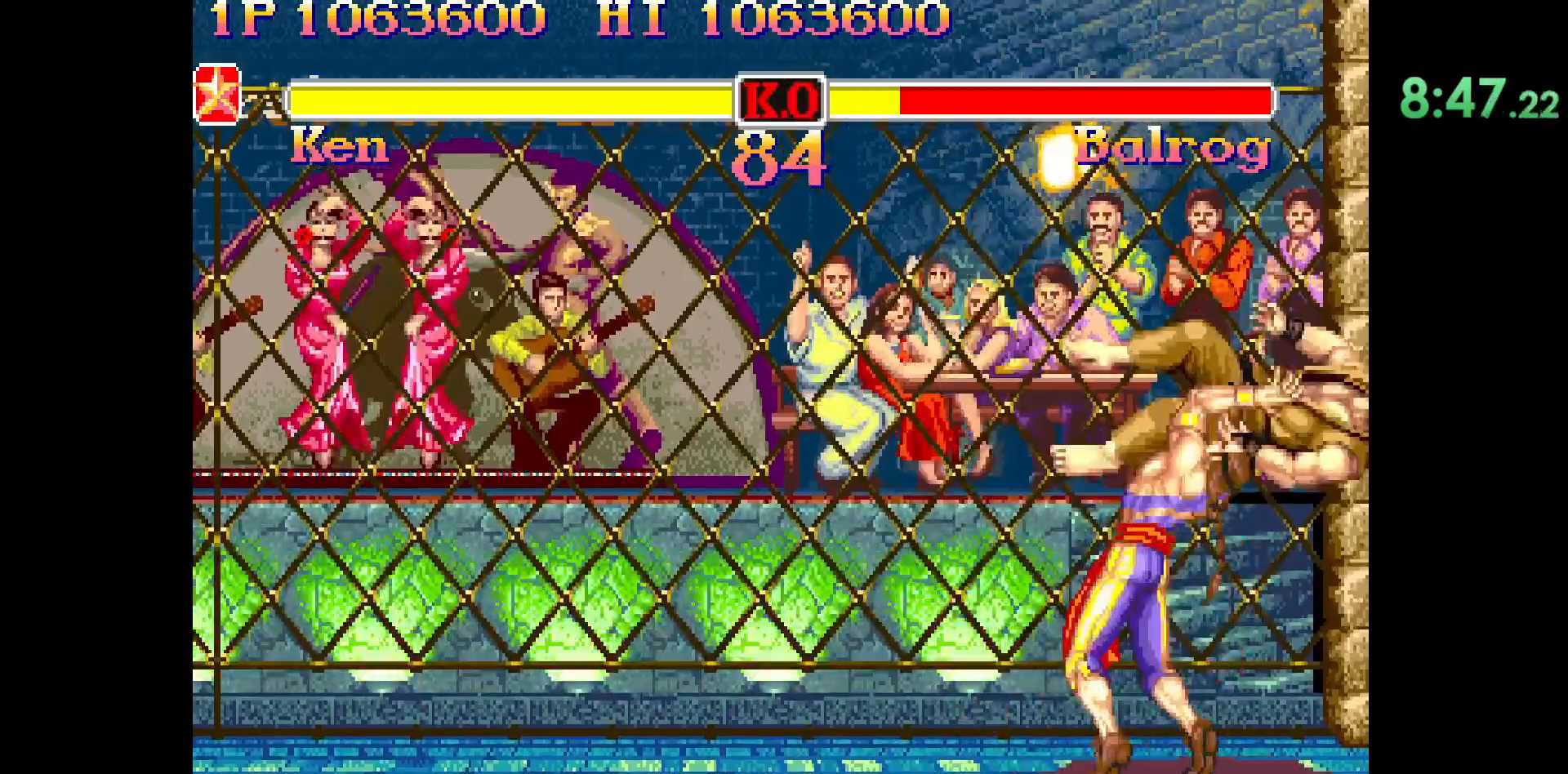
{"buttons": [], "left_stick": "center", "events": [[133, "left_stick", "center"]]}
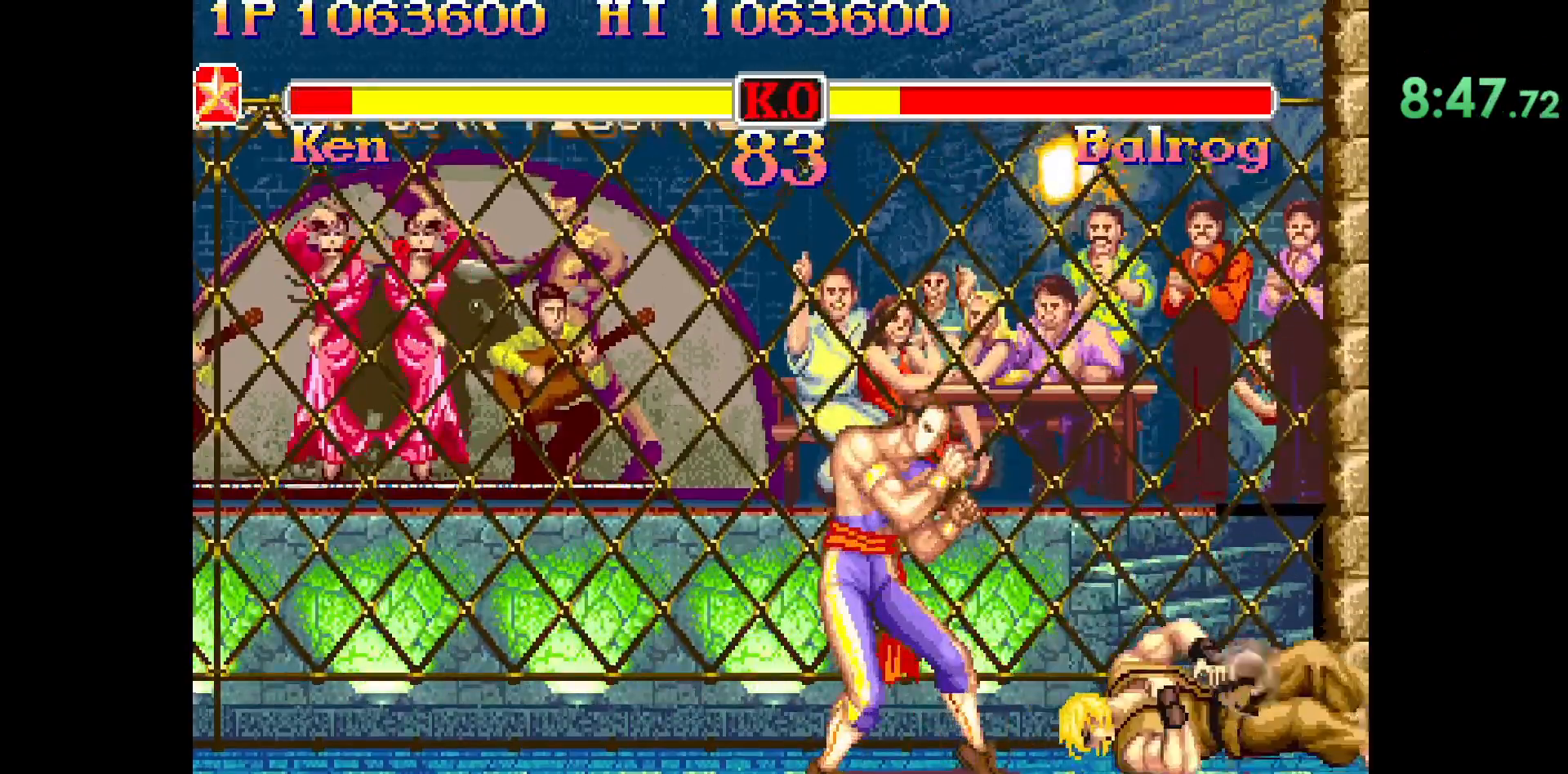
{"buttons": [], "left_stick": "center", "events": []}
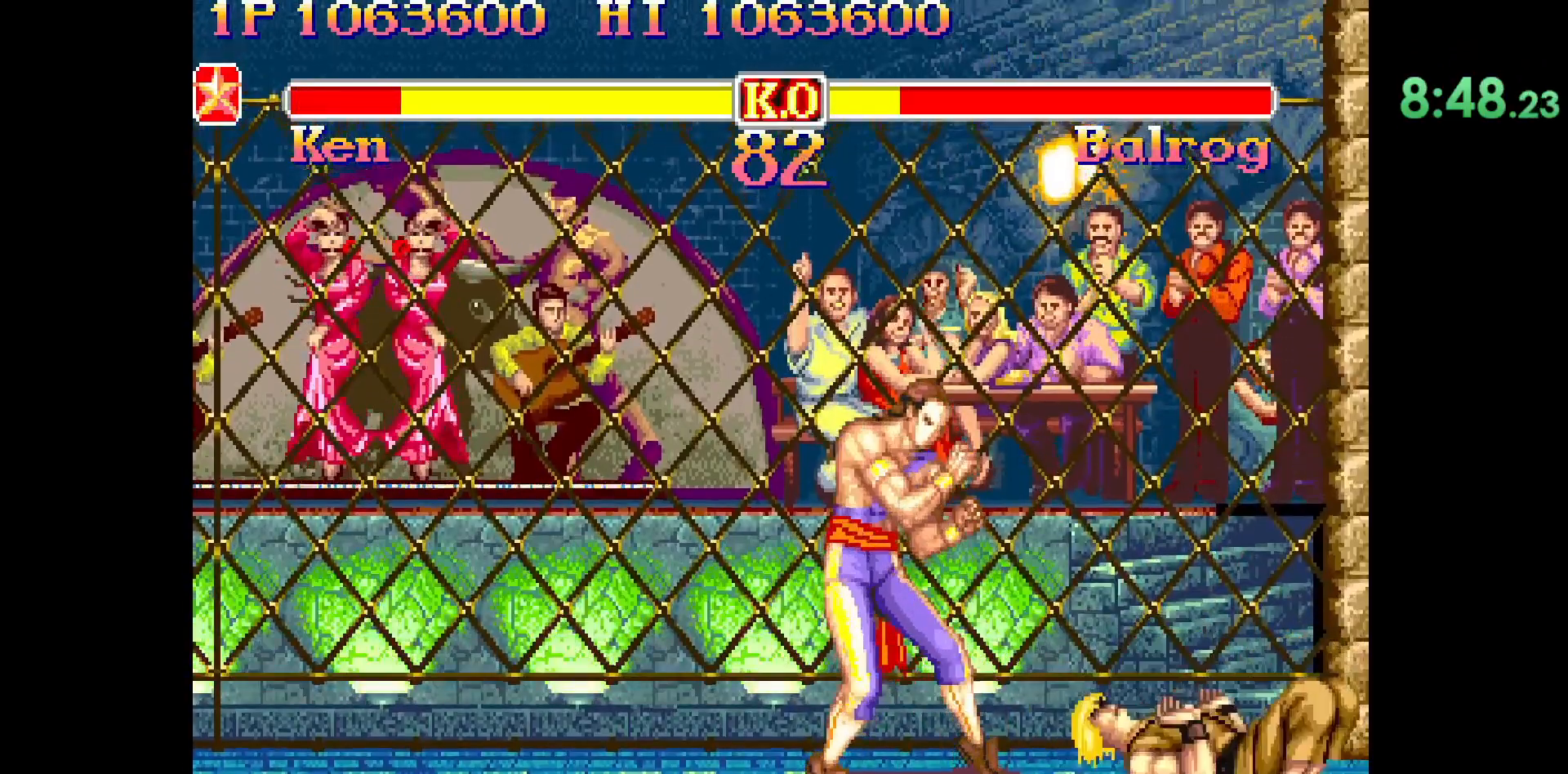
{"buttons": ["R1"], "left_stick": "left", "events": [[367, "left_stick", "left"], [433, "left_stick", "down"], [500, "R1", "down"], [500, "left_stick", "left"]]}
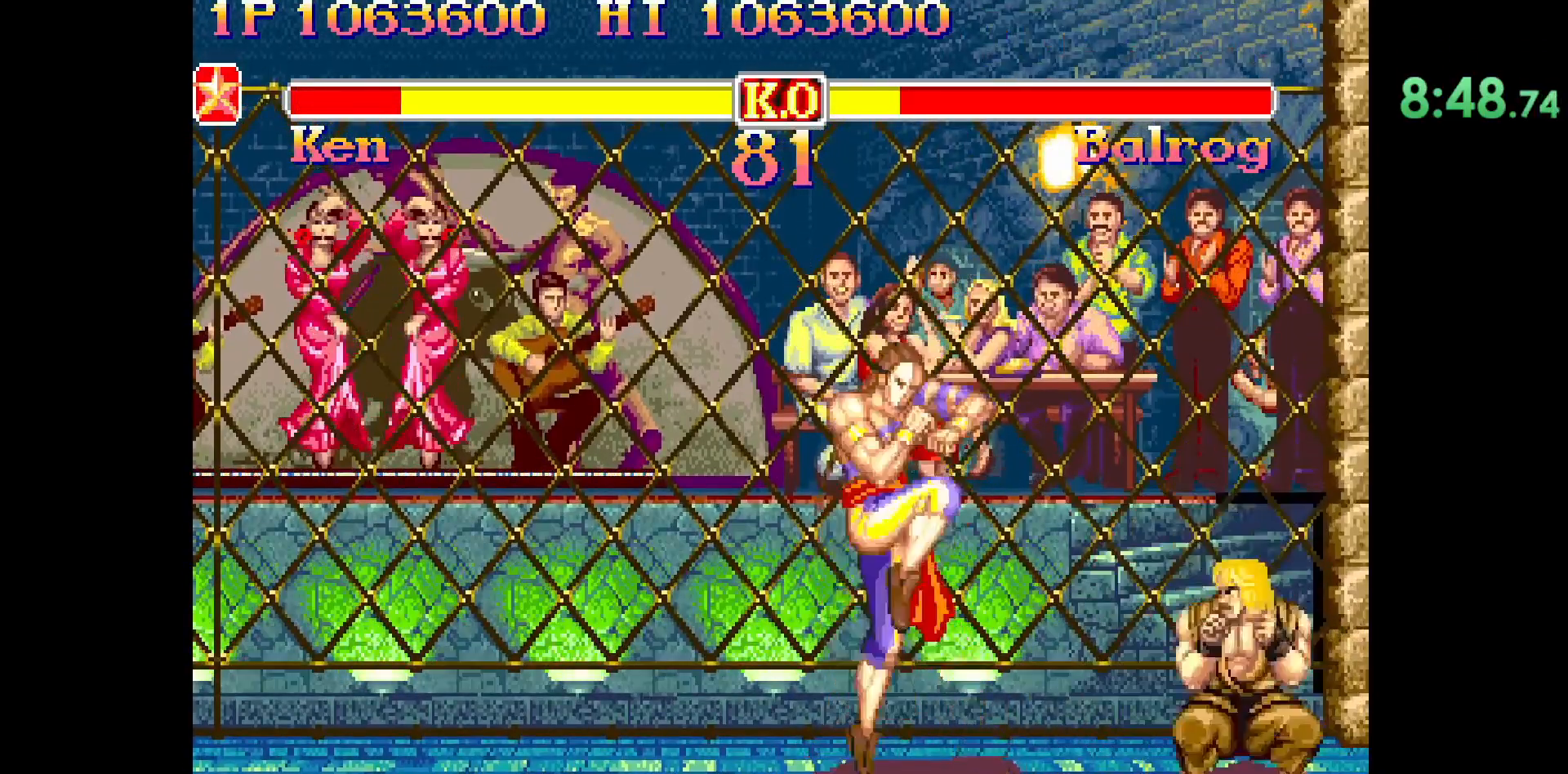
{"buttons": [], "left_stick": "center", "events": [[50, "R1", "up"], [117, "left_stick", "center"]]}
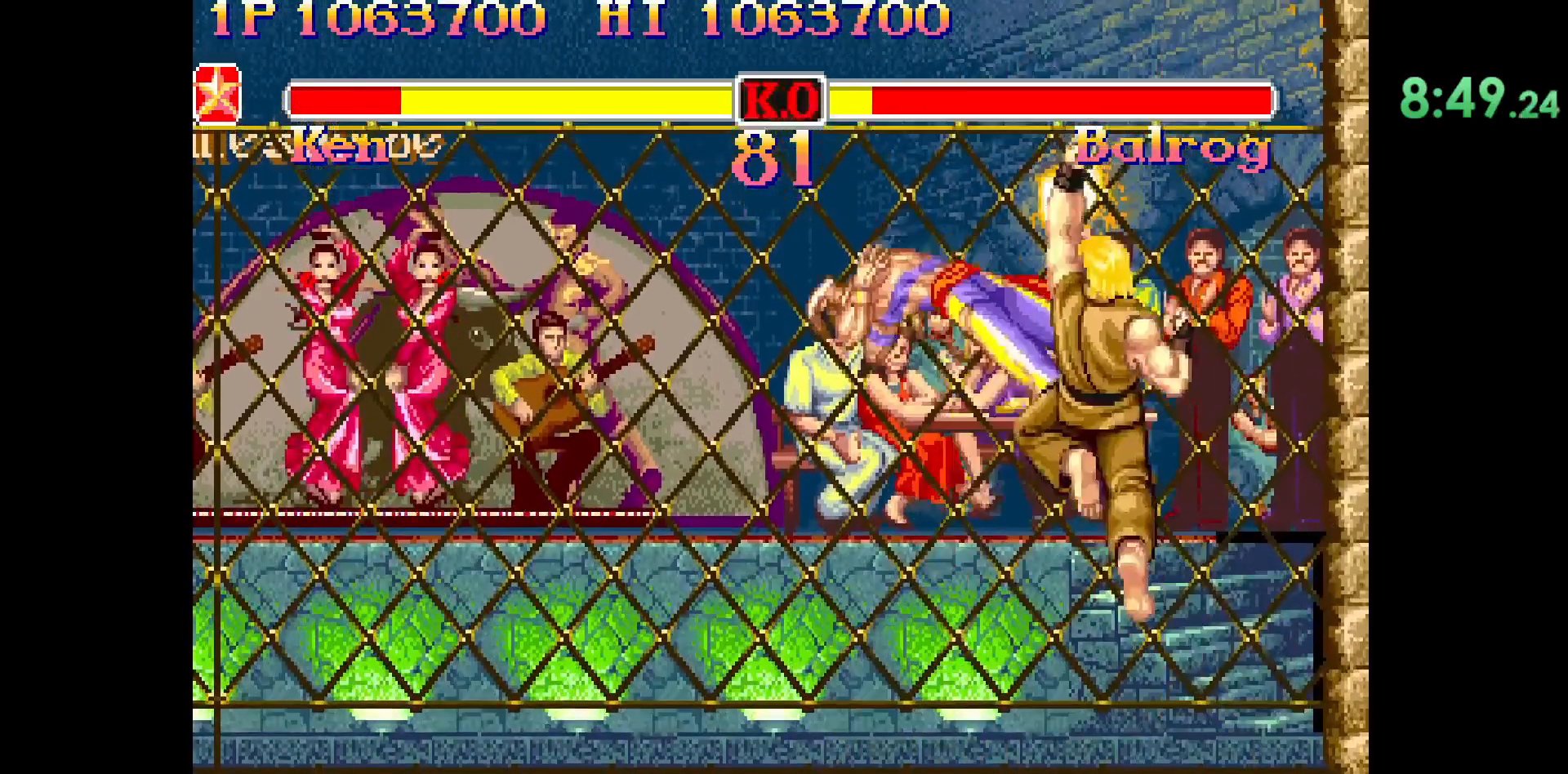
{"buttons": [], "left_stick": "center", "events": []}
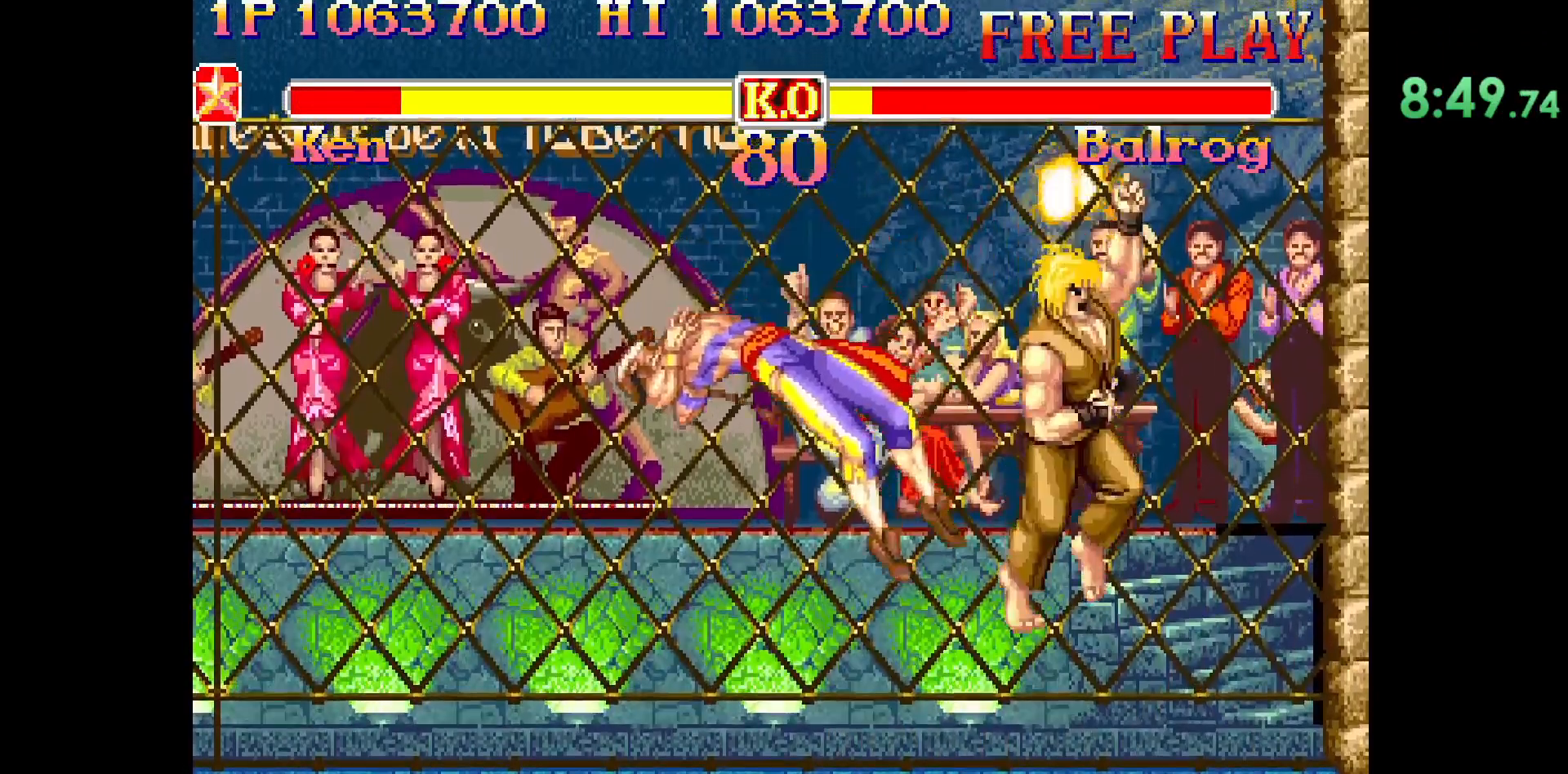
{"buttons": [], "left_stick": "left", "events": [[283, "left_stick", "left"]]}
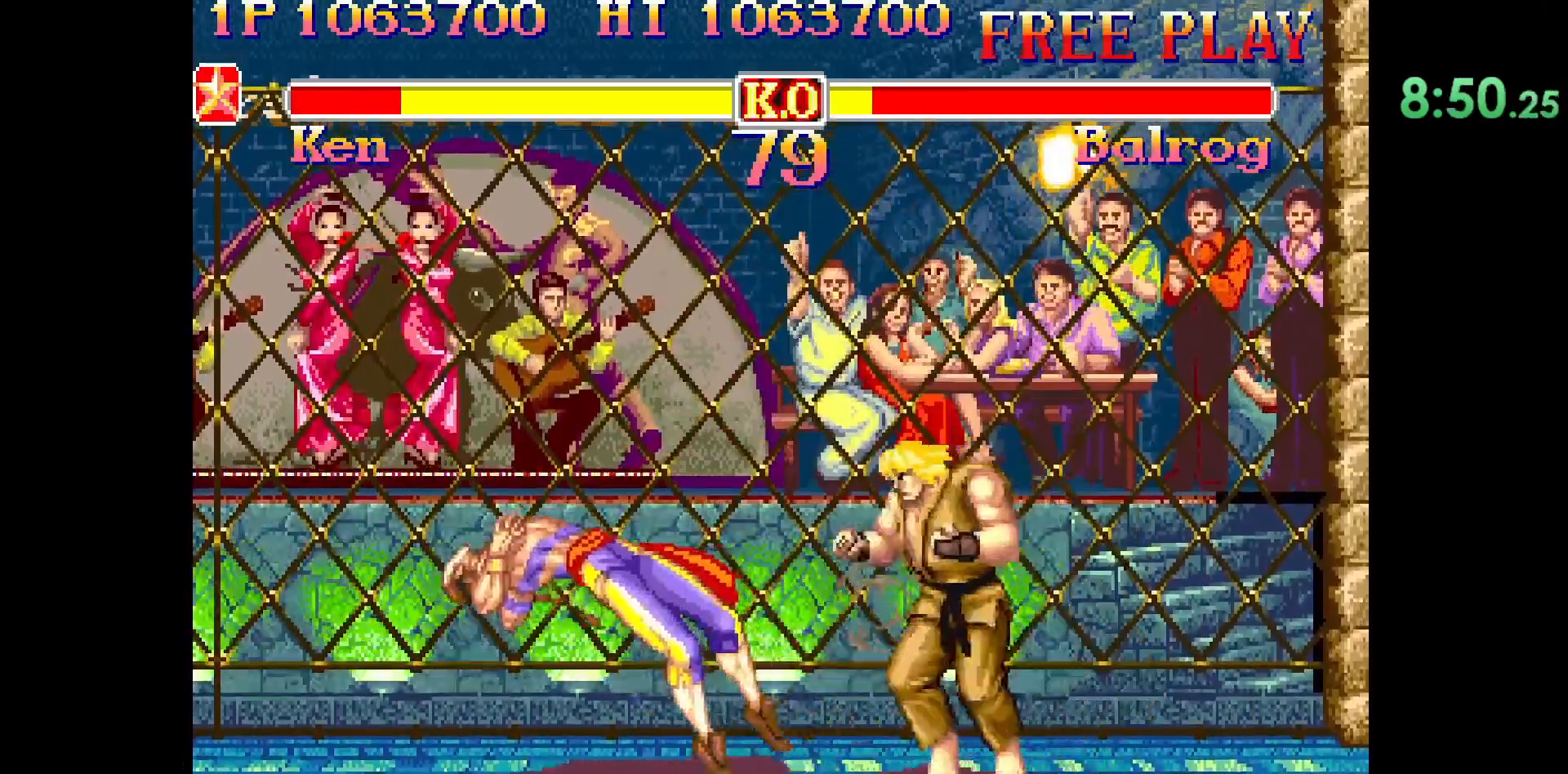
{"buttons": [], "left_stick": "center", "events": [[83, "left_stick", "center"]]}
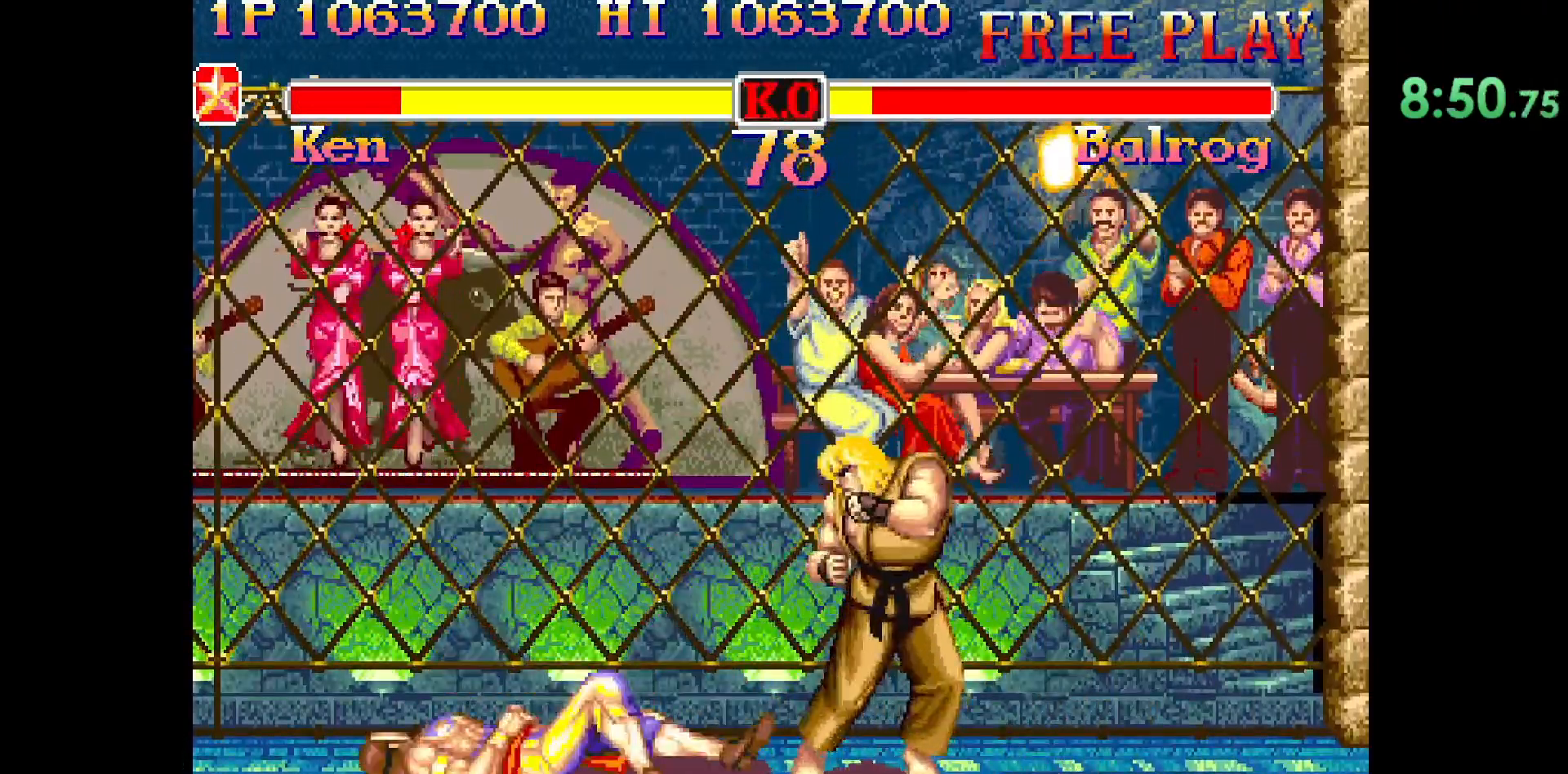
{"buttons": ["L2"], "left_stick": "center", "events": [[117, "left_stick", "left"], [250, "L2", "down"], [333, "left_stick", "up-left"], [500, "left_stick", "center"]]}
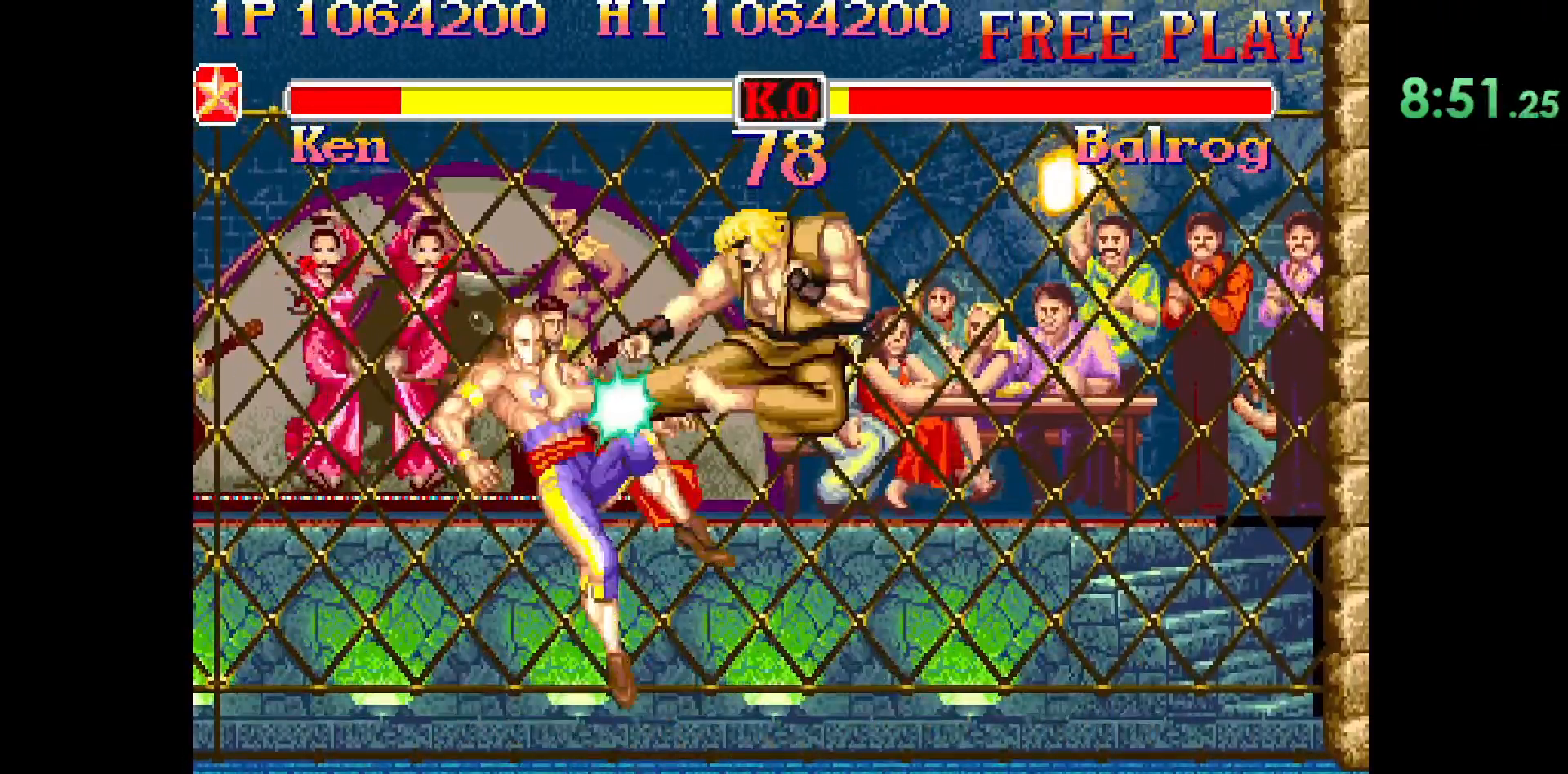
{"buttons": [], "left_stick": "center", "events": [[133, "L2", "up"]]}
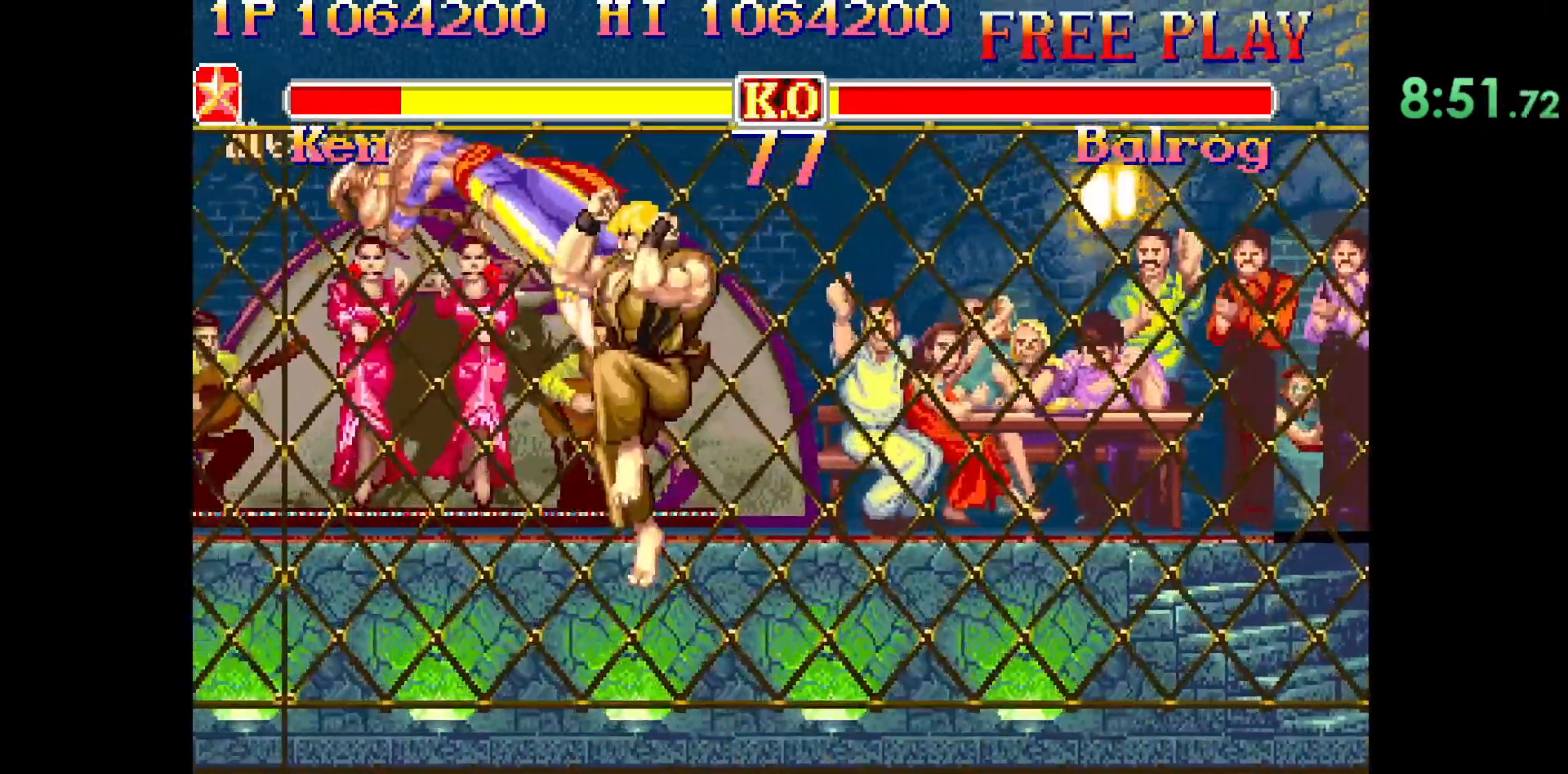
{"buttons": ["L2"], "left_stick": "up-left", "events": [[283, "left_stick", "up-left"], [383, "L2", "down"]]}
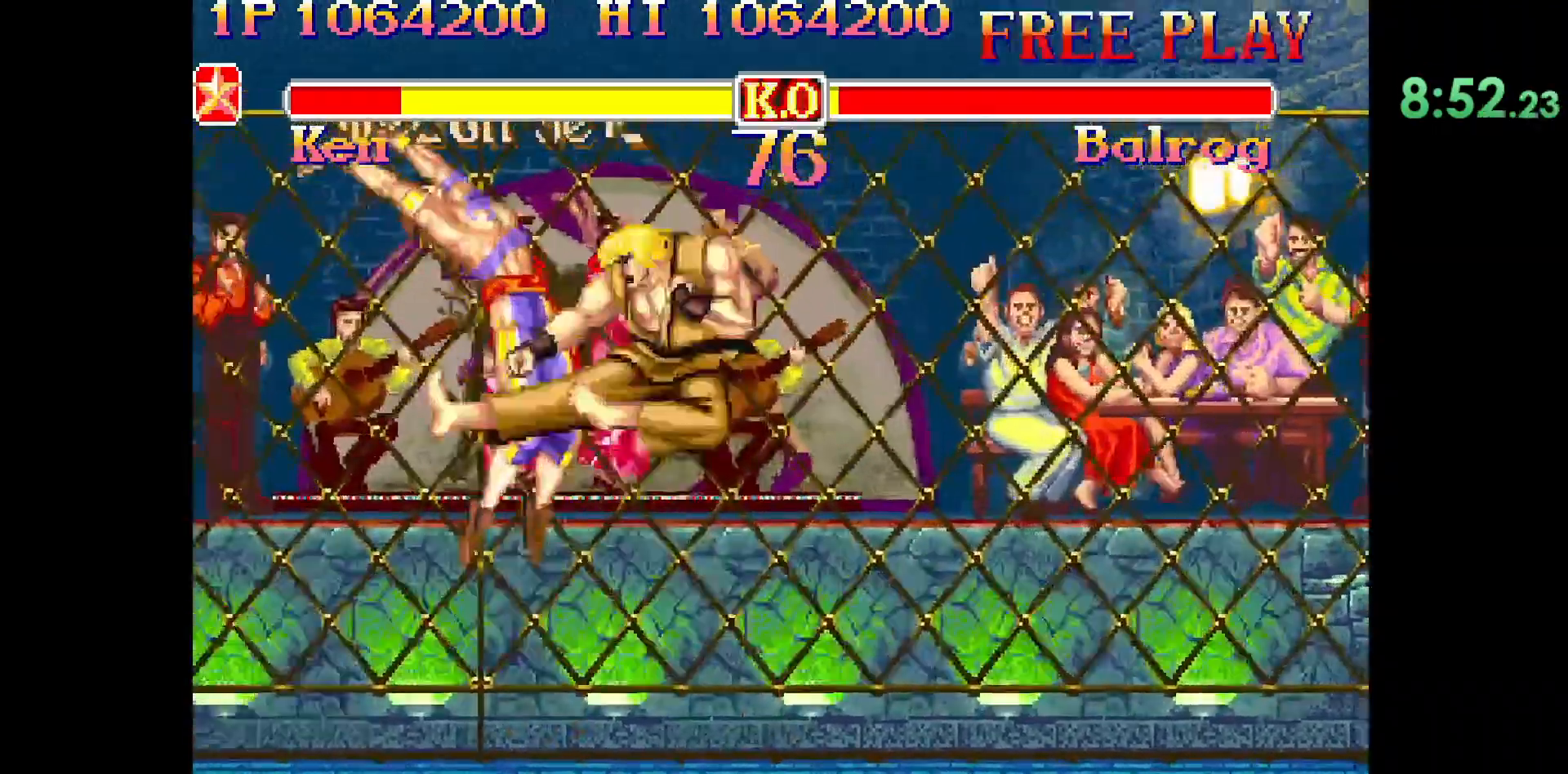
{"buttons": [], "left_stick": "center", "events": [[150, "left_stick", "center"], [267, "L2", "up"]]}
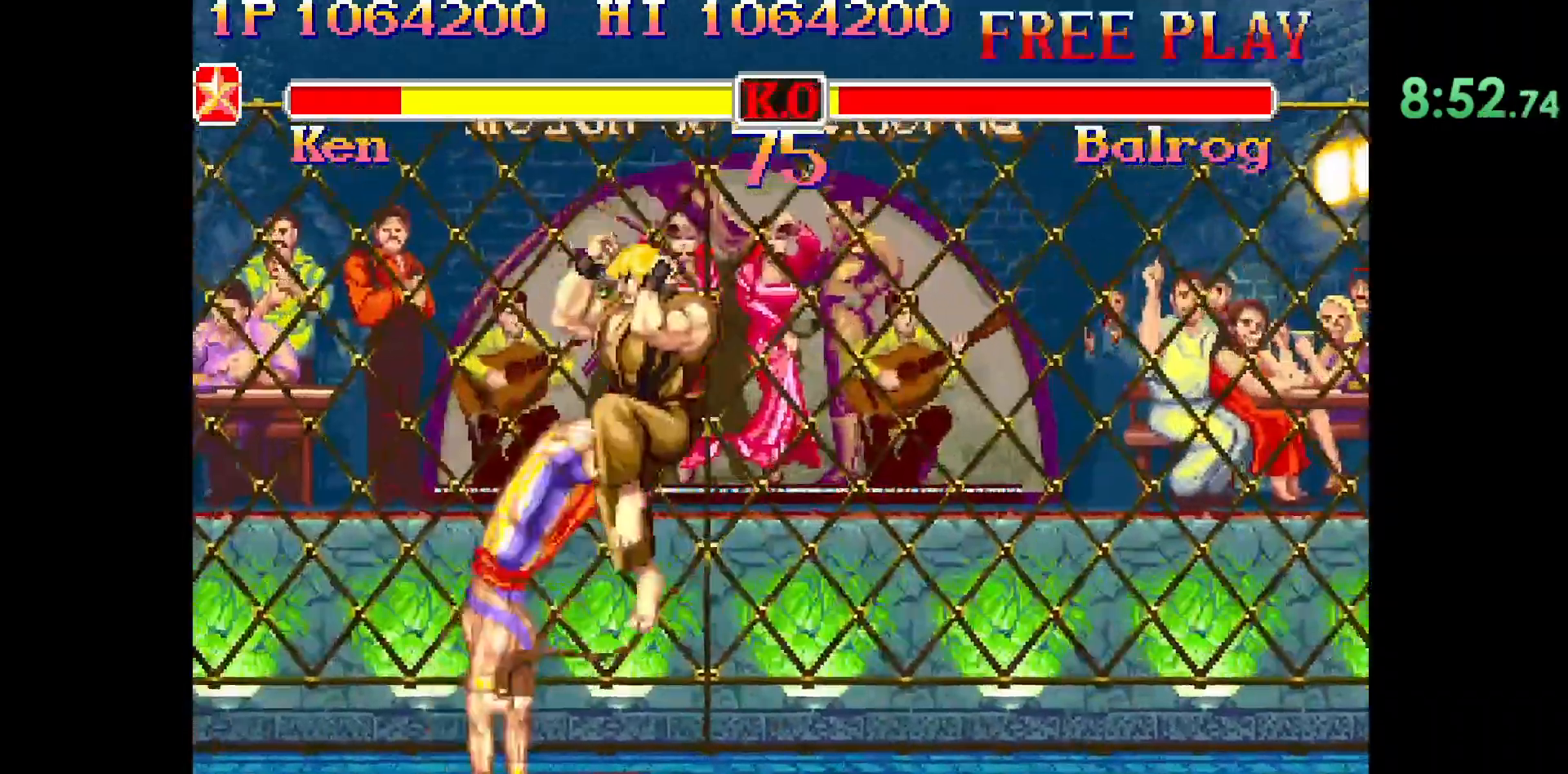
{"buttons": ["L2"], "left_stick": "down", "events": [[250, "left_stick", "down"], [267, "L2", "down"]]}
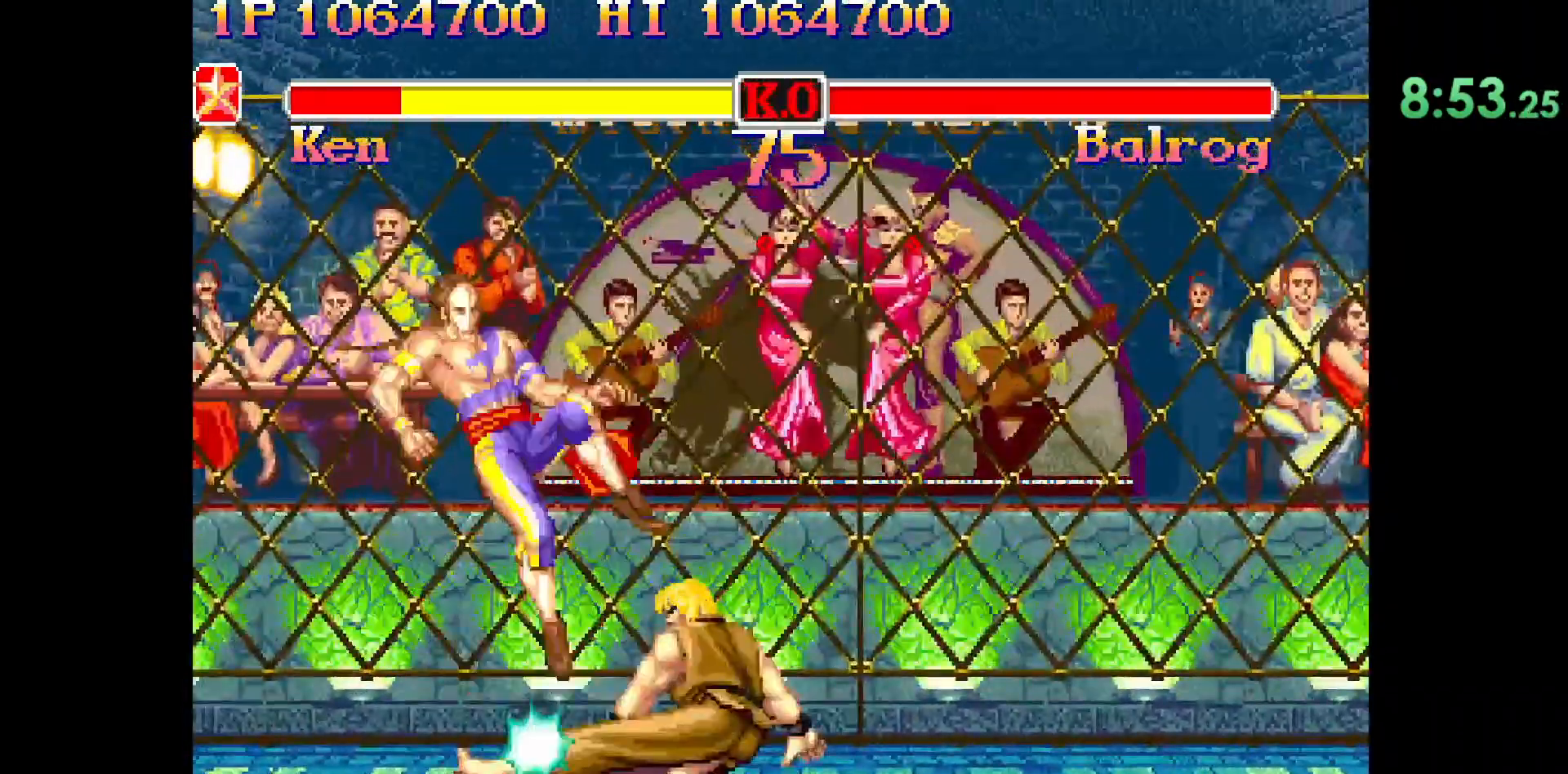
{"buttons": [], "left_stick": "center", "events": [[100, "L2", "up"], [117, "left_stick", "center"]]}
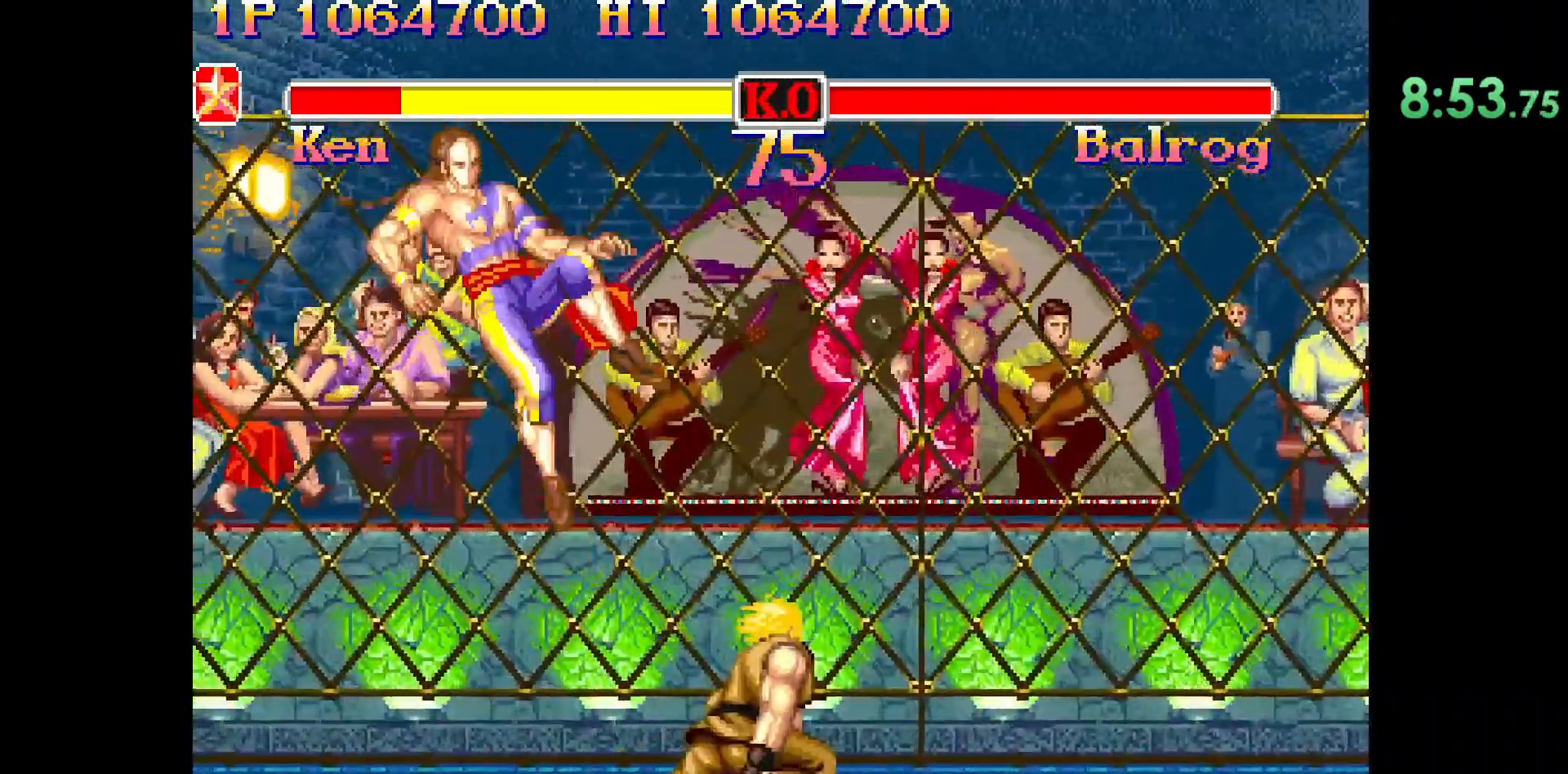
{"buttons": [], "left_stick": "center", "events": []}
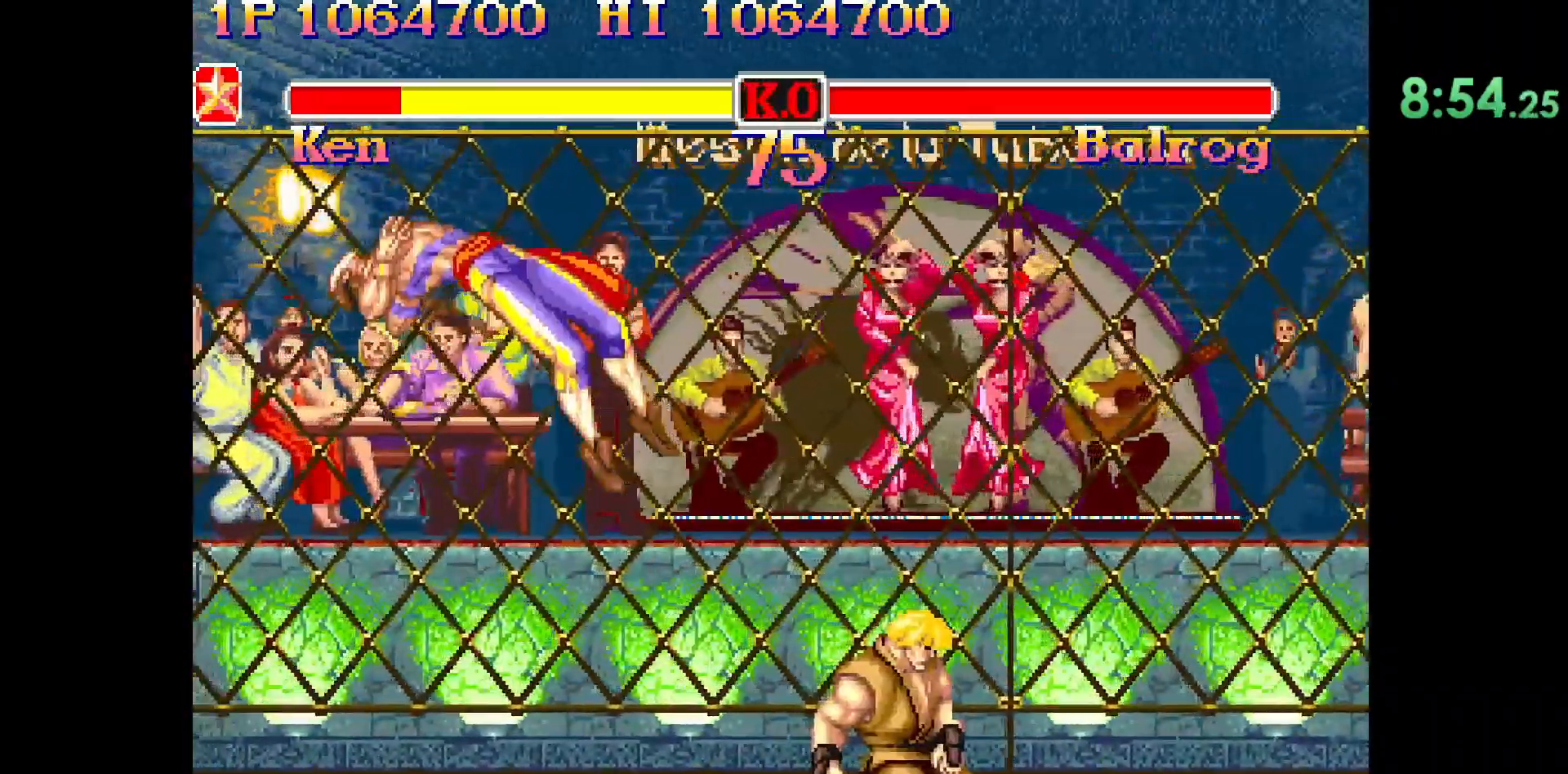
{"buttons": ["CIRCLE", "R2"], "left_stick": "center", "events": [[167, "CIRCLE", "down"], [183, "R2", "down"]]}
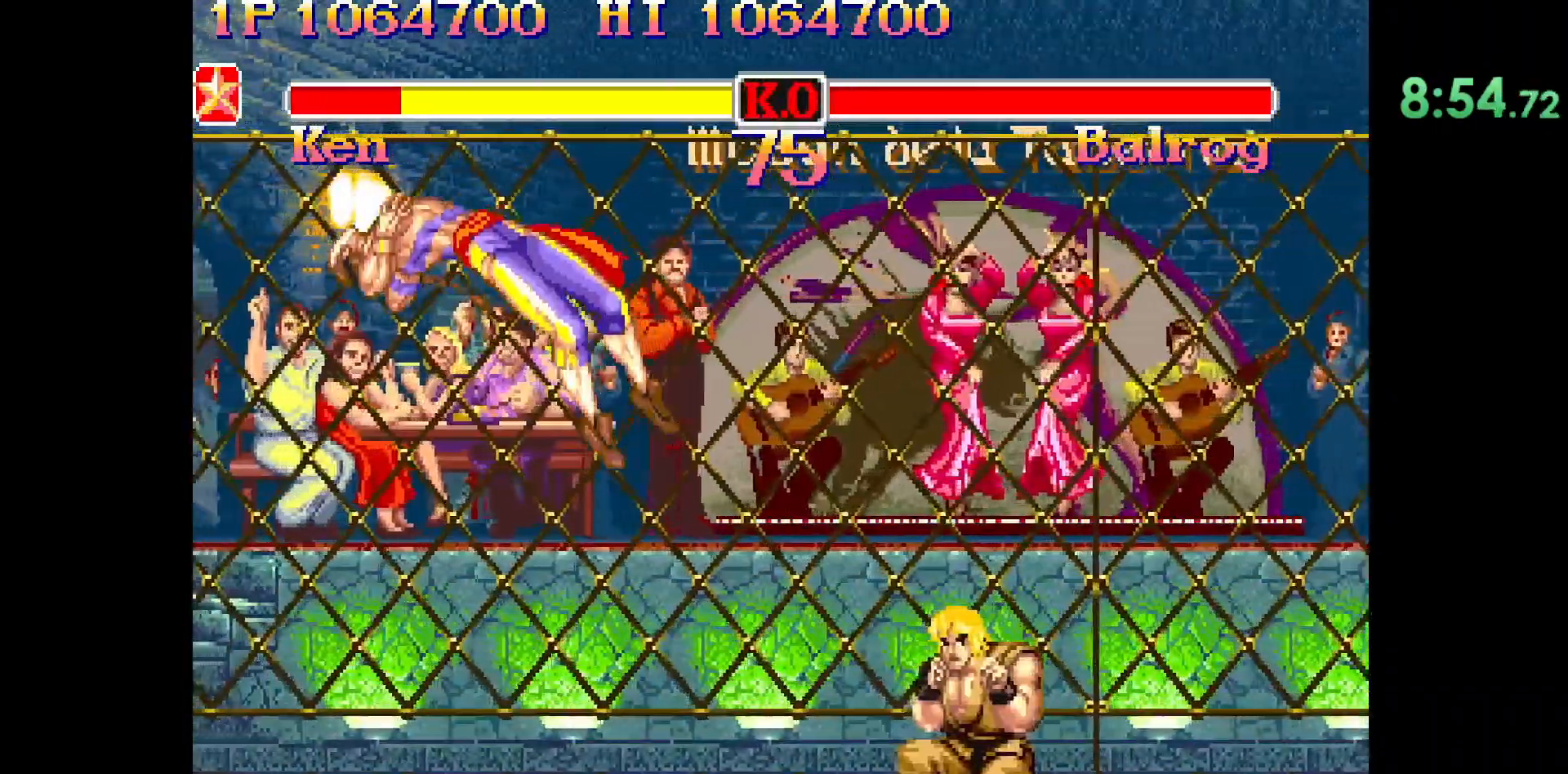
{"buttons": ["CIRCLE", "R2"], "left_stick": "center", "events": []}
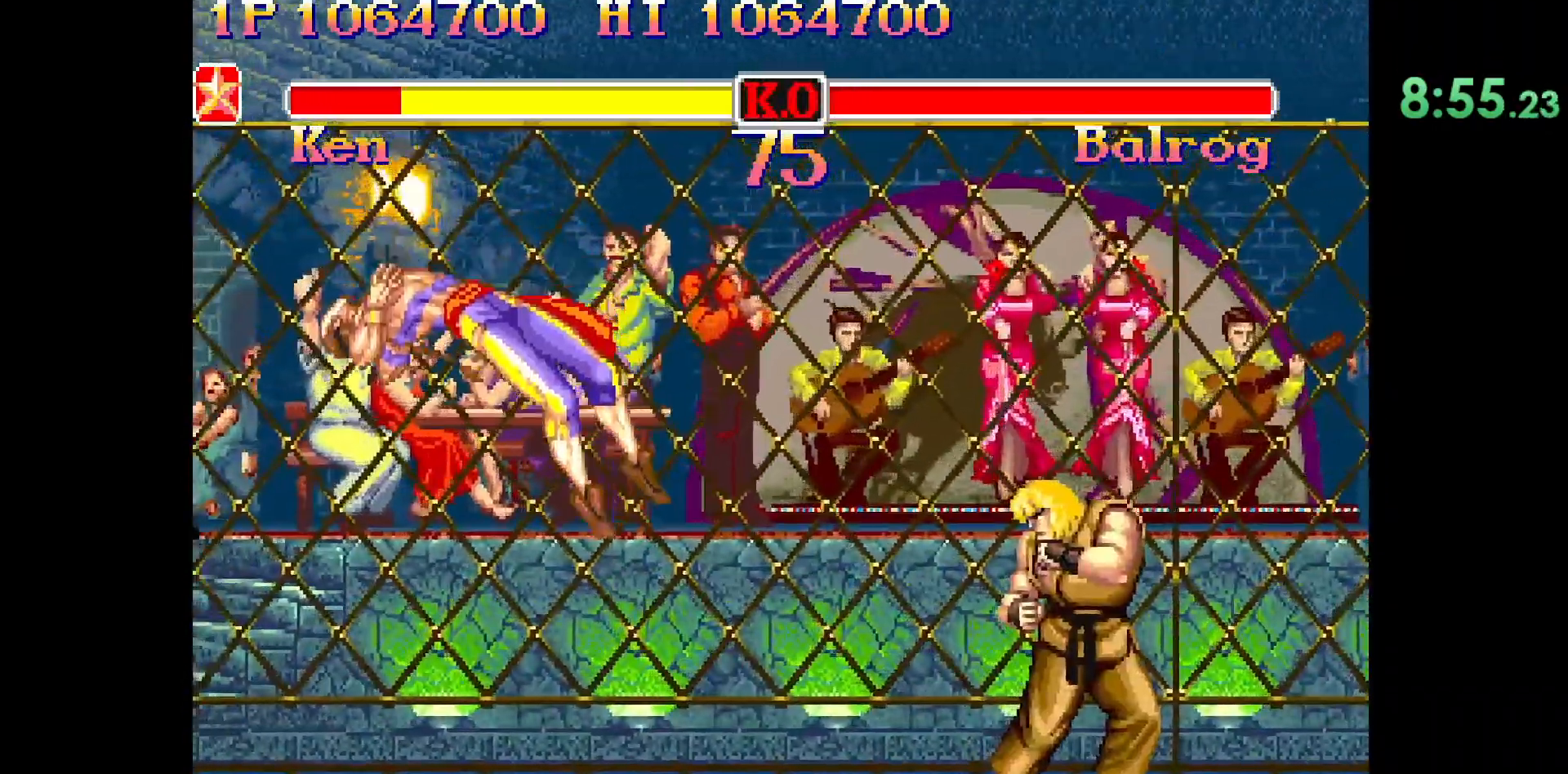
{"buttons": ["CIRCLE", "R2"], "left_stick": "center", "events": []}
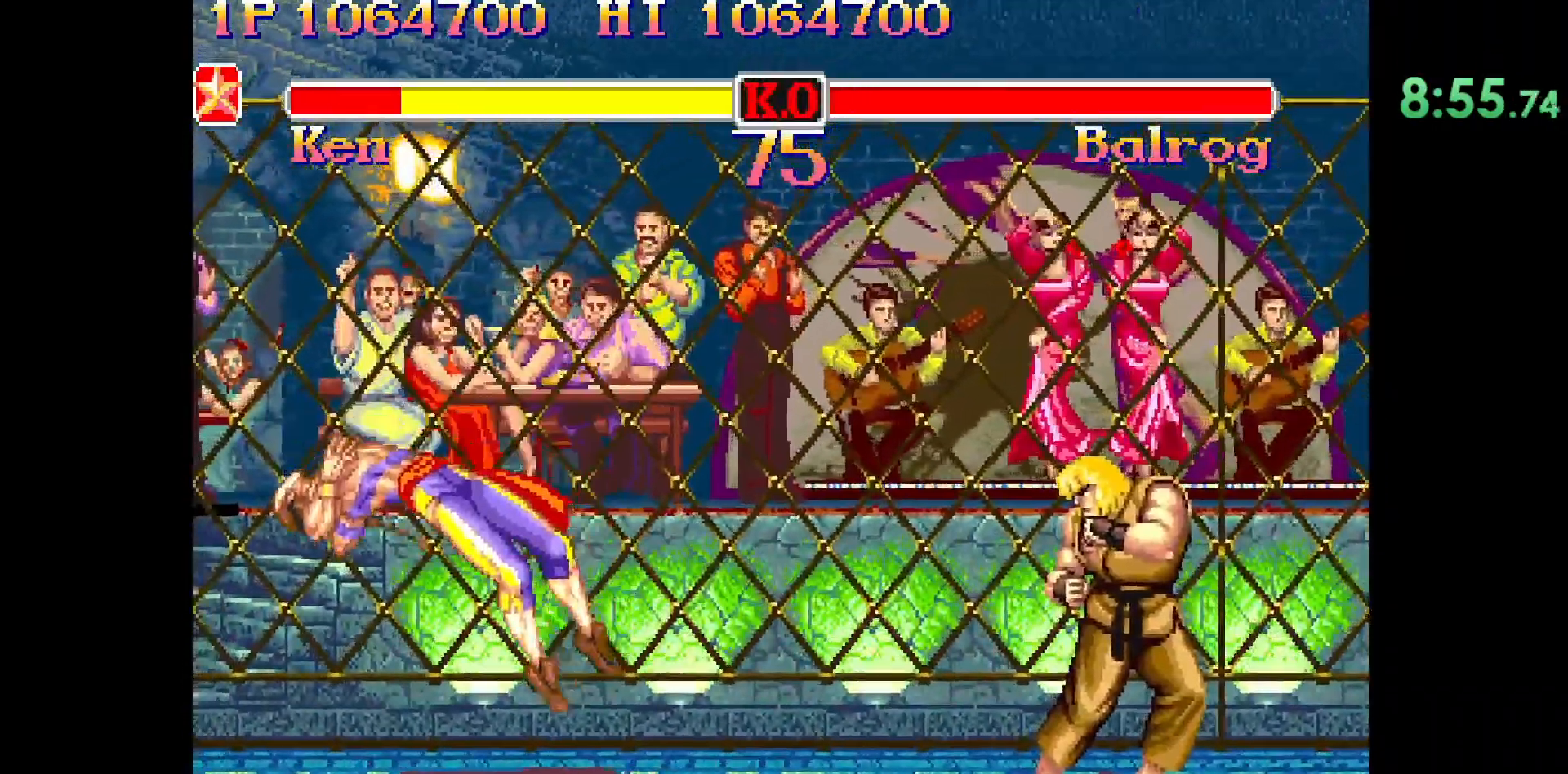
{"buttons": ["CIRCLE", "R2"], "left_stick": "center", "events": []}
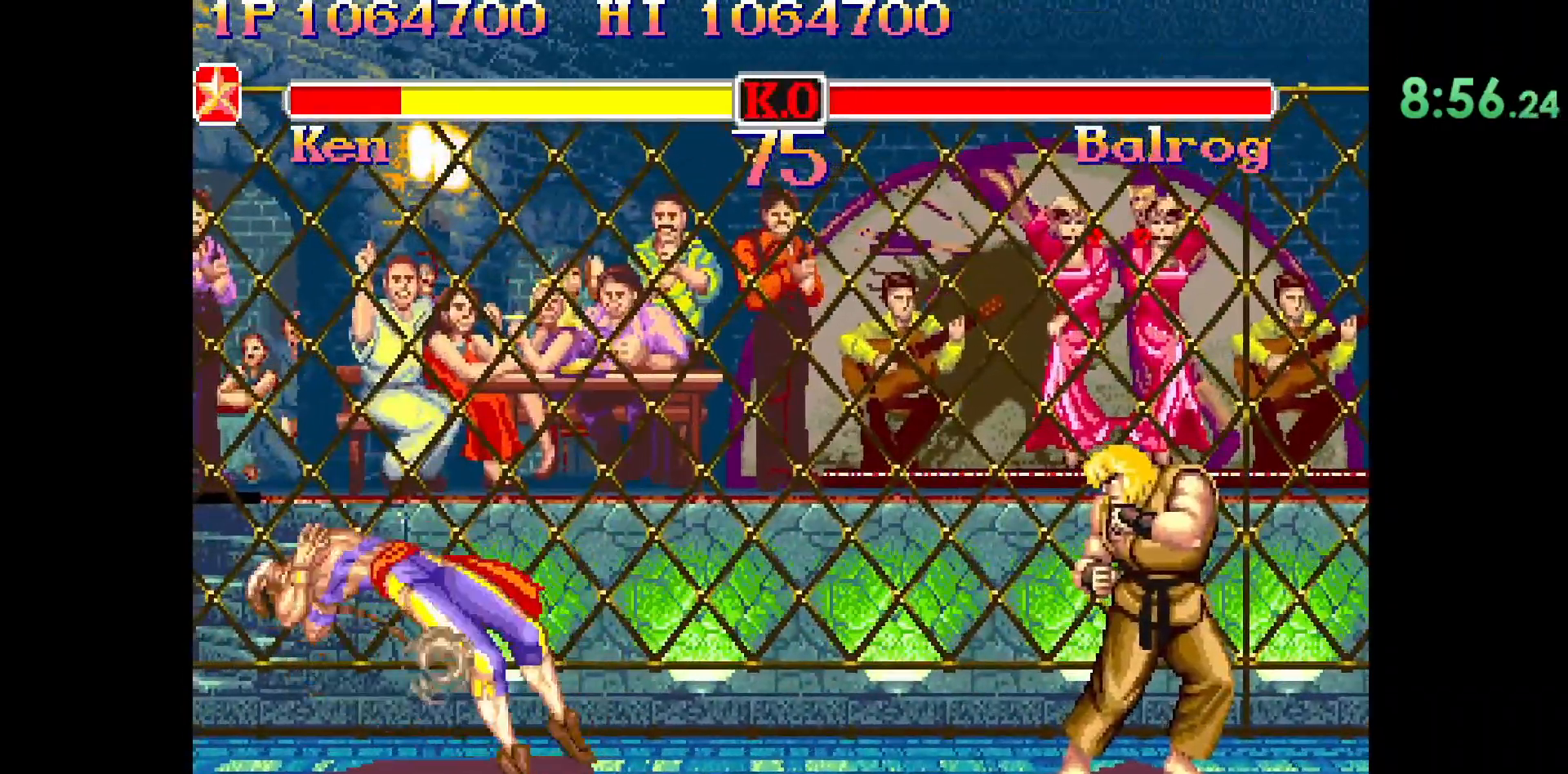
{"buttons": ["CIRCLE", "R2"], "left_stick": "center", "events": []}
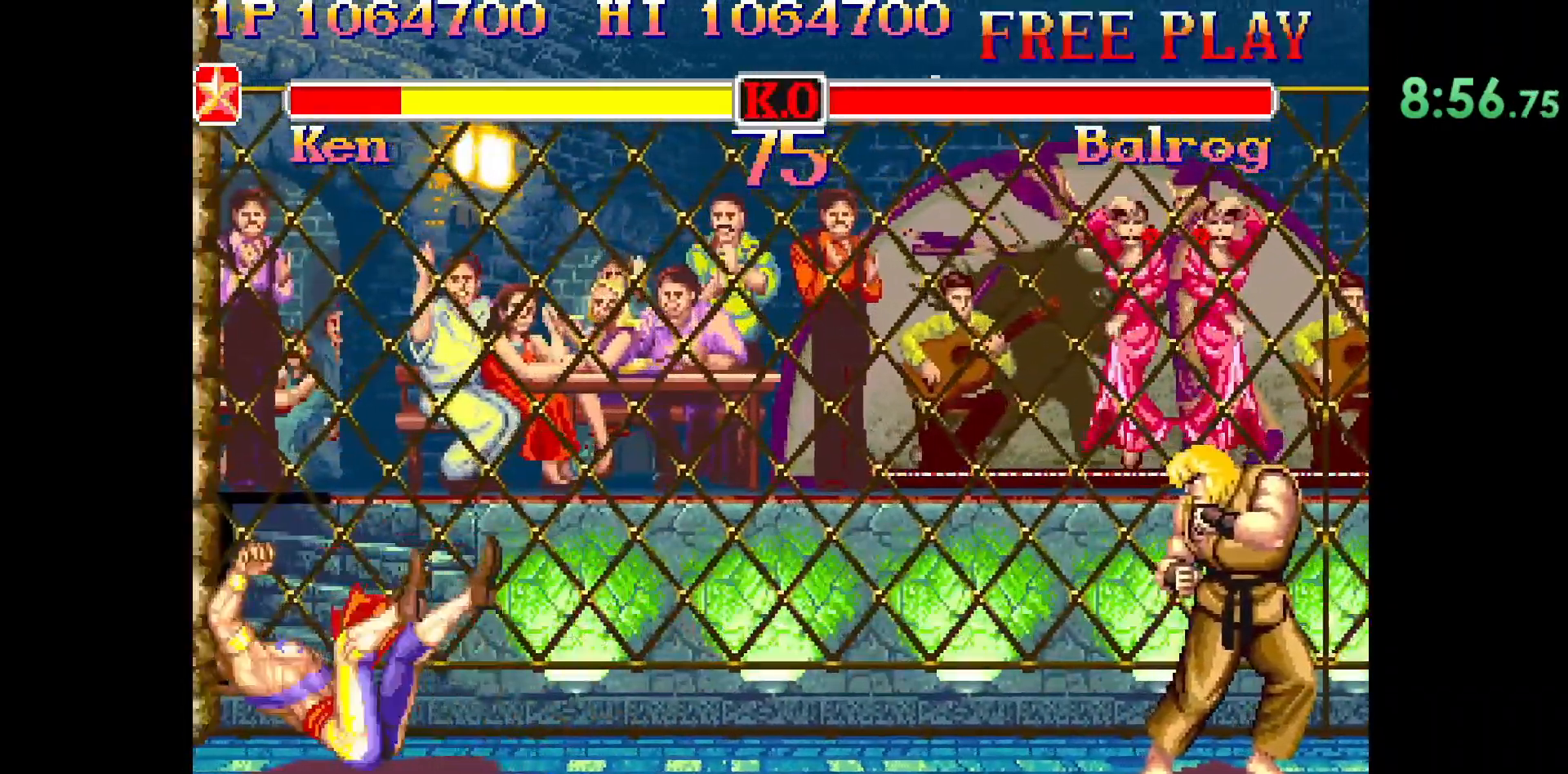
{"buttons": ["CIRCLE", "R2"], "left_stick": "center", "events": []}
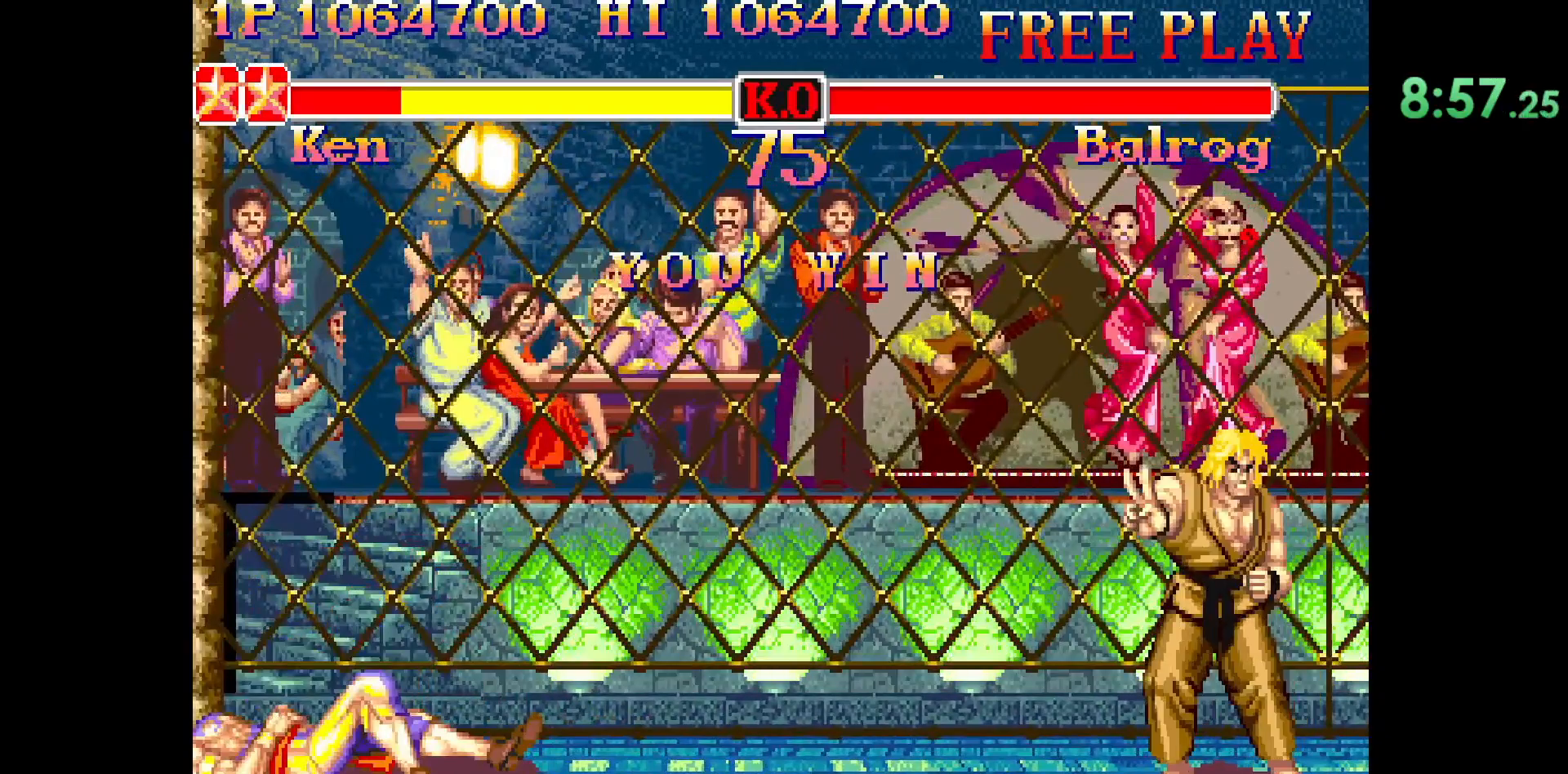
{"buttons": ["CIRCLE", "R2"], "left_stick": "center", "events": []}
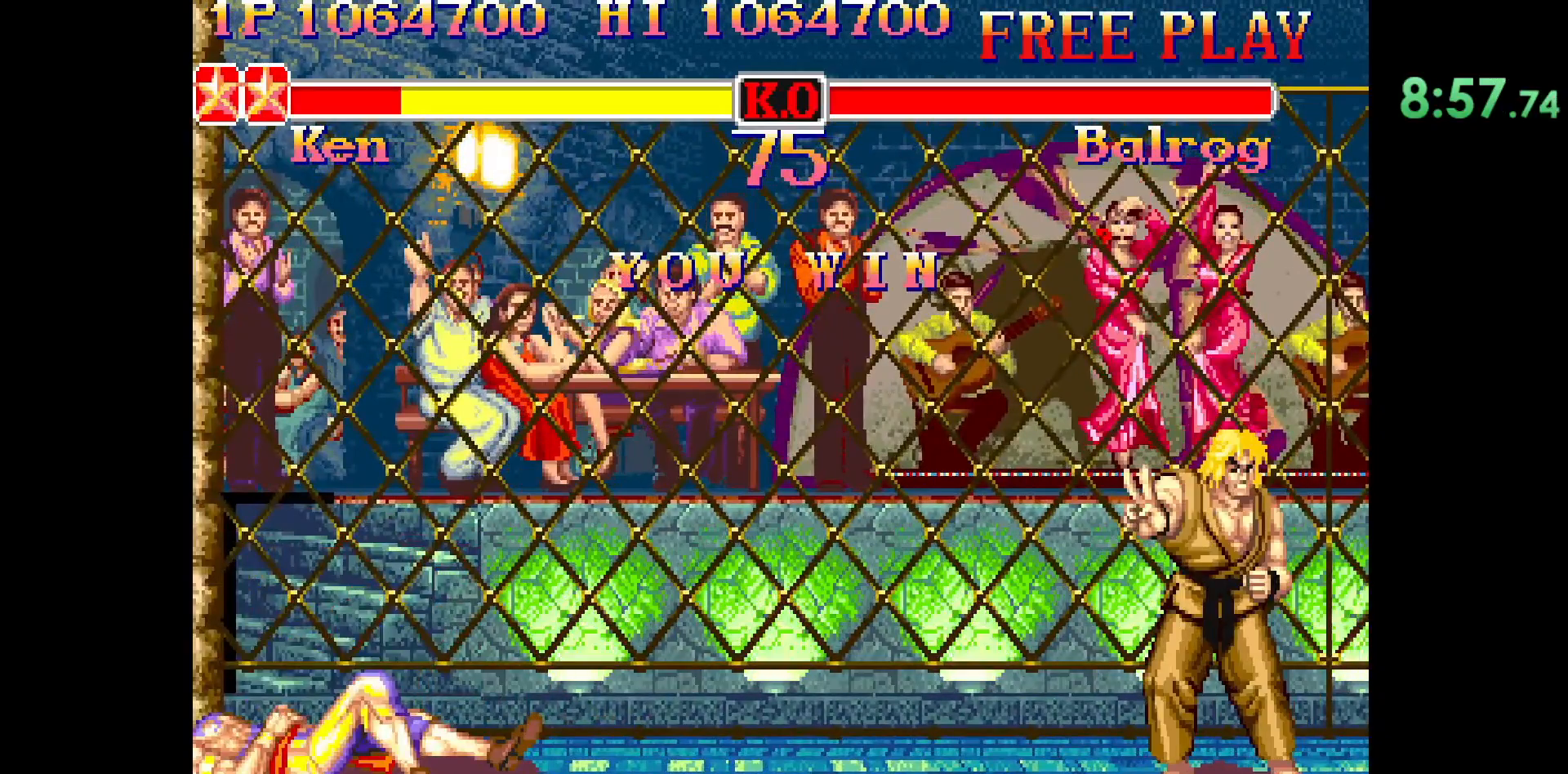
{"buttons": ["CIRCLE", "R2"], "left_stick": "center", "events": []}
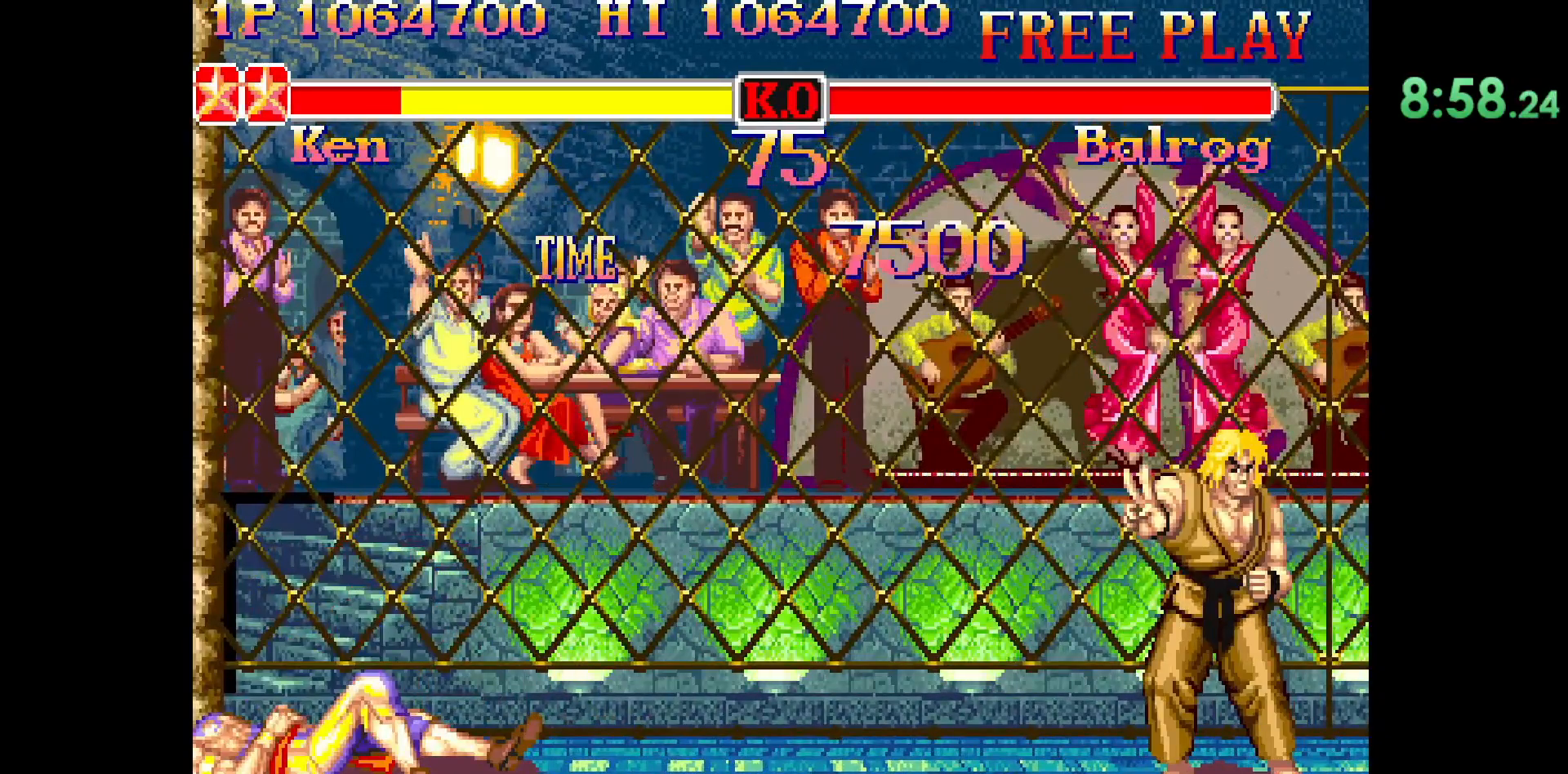
{"buttons": ["CIRCLE", "R2"], "left_stick": "center", "events": []}
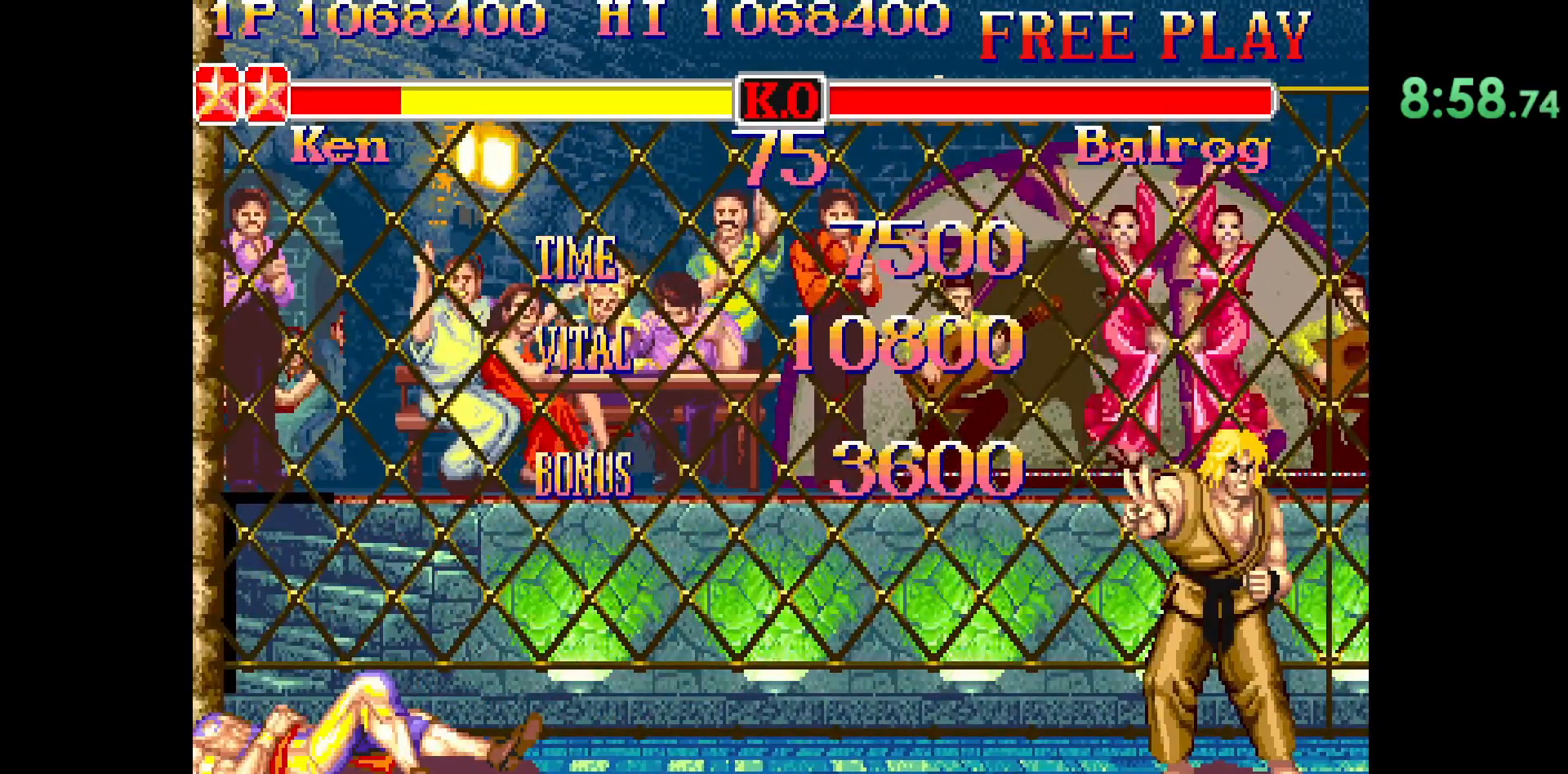
{"buttons": ["CIRCLE", "R2"], "left_stick": "center", "events": []}
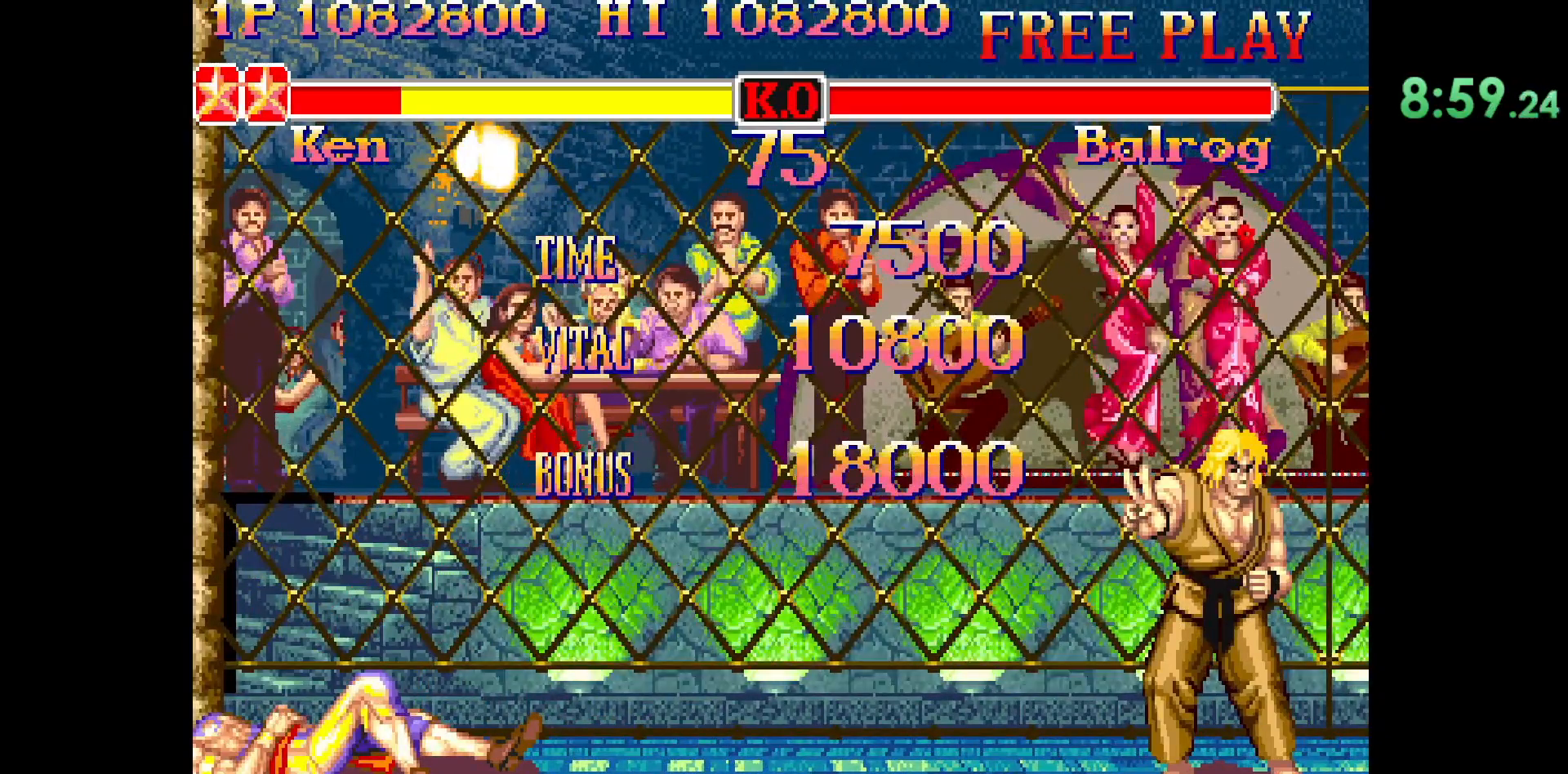
{"buttons": ["CIRCLE", "R2"], "left_stick": "center", "events": []}